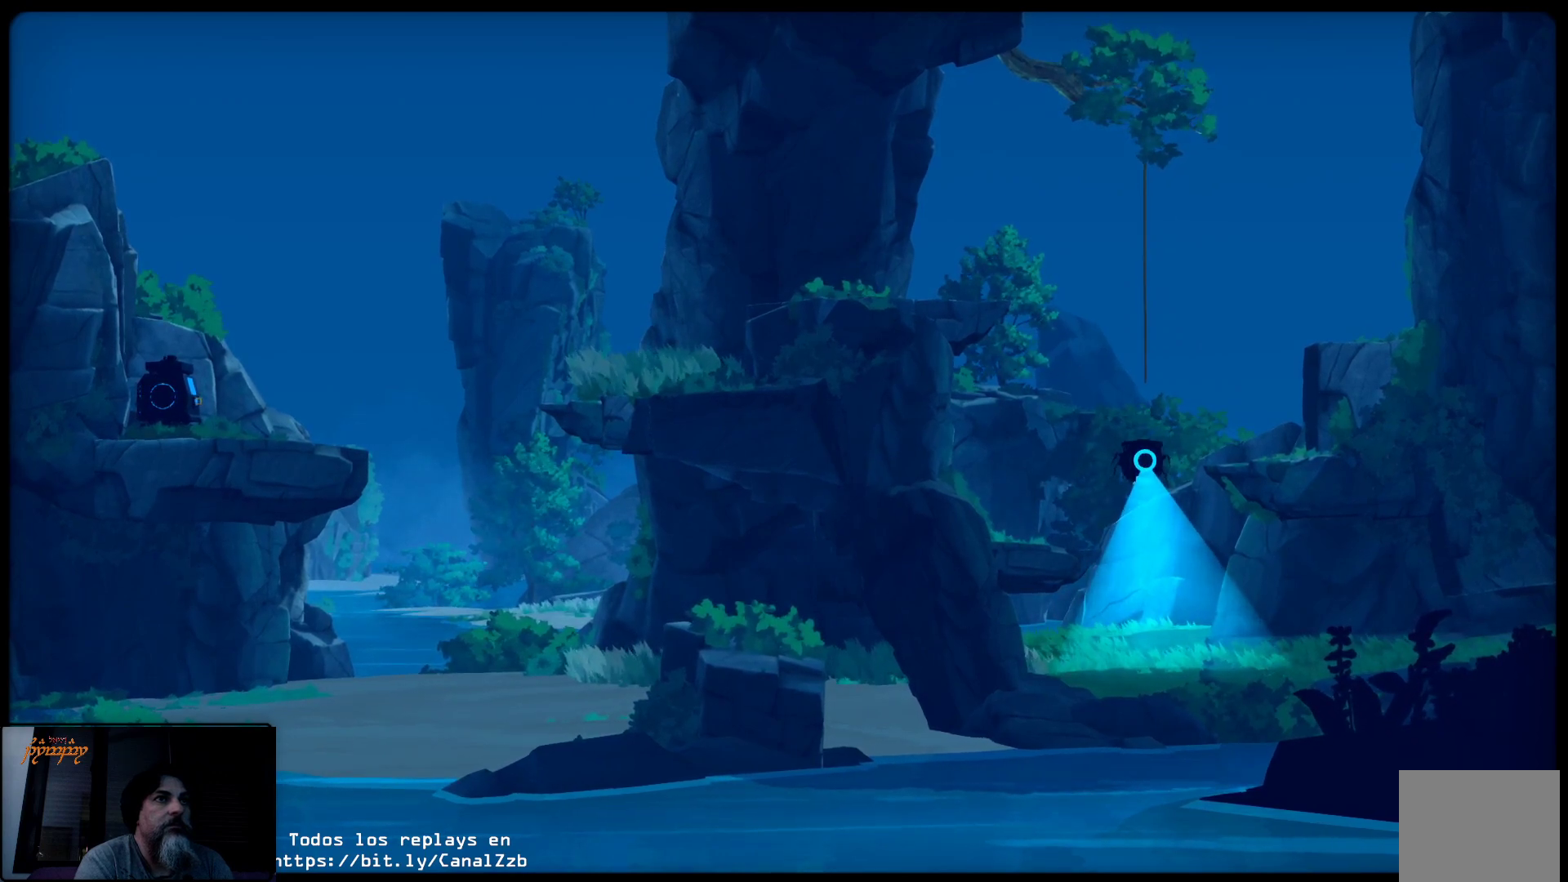
Gameplay with a controller (Xbox layout); each line is a JSON object with the inputs held at the frame after it. "events" lists button and stick changes between this image and that frame as [ms after this image, input, new state], when the widget could be followed in between.
{"buttons": [], "left_stick": "right", "right_stick": "center", "events": [[483, "left_stick", "right"]]}
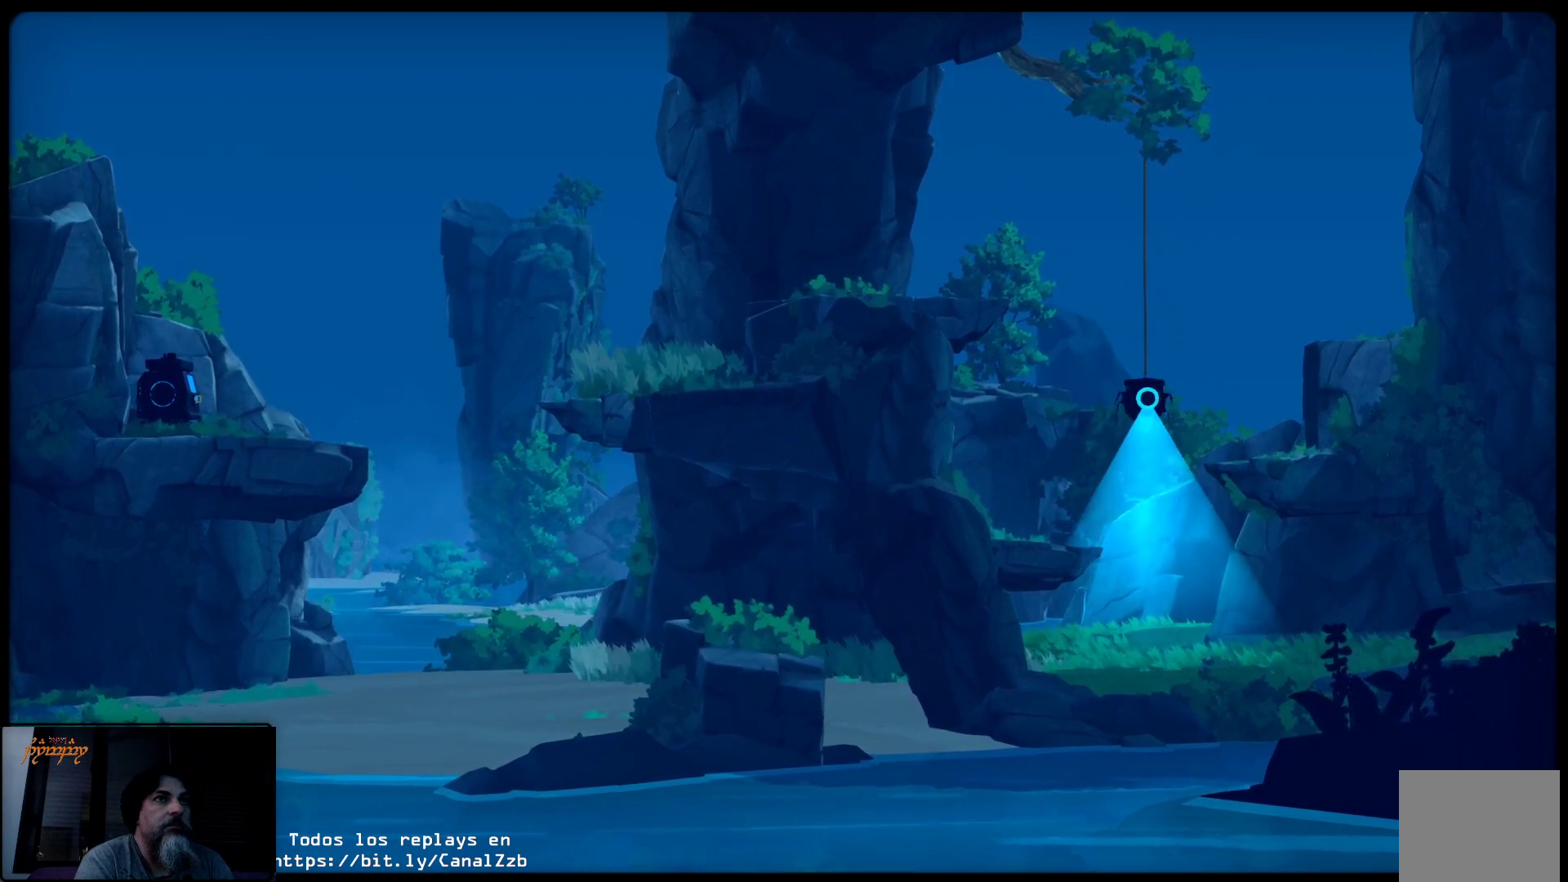
{"buttons": [], "left_stick": "right", "right_stick": "center", "events": []}
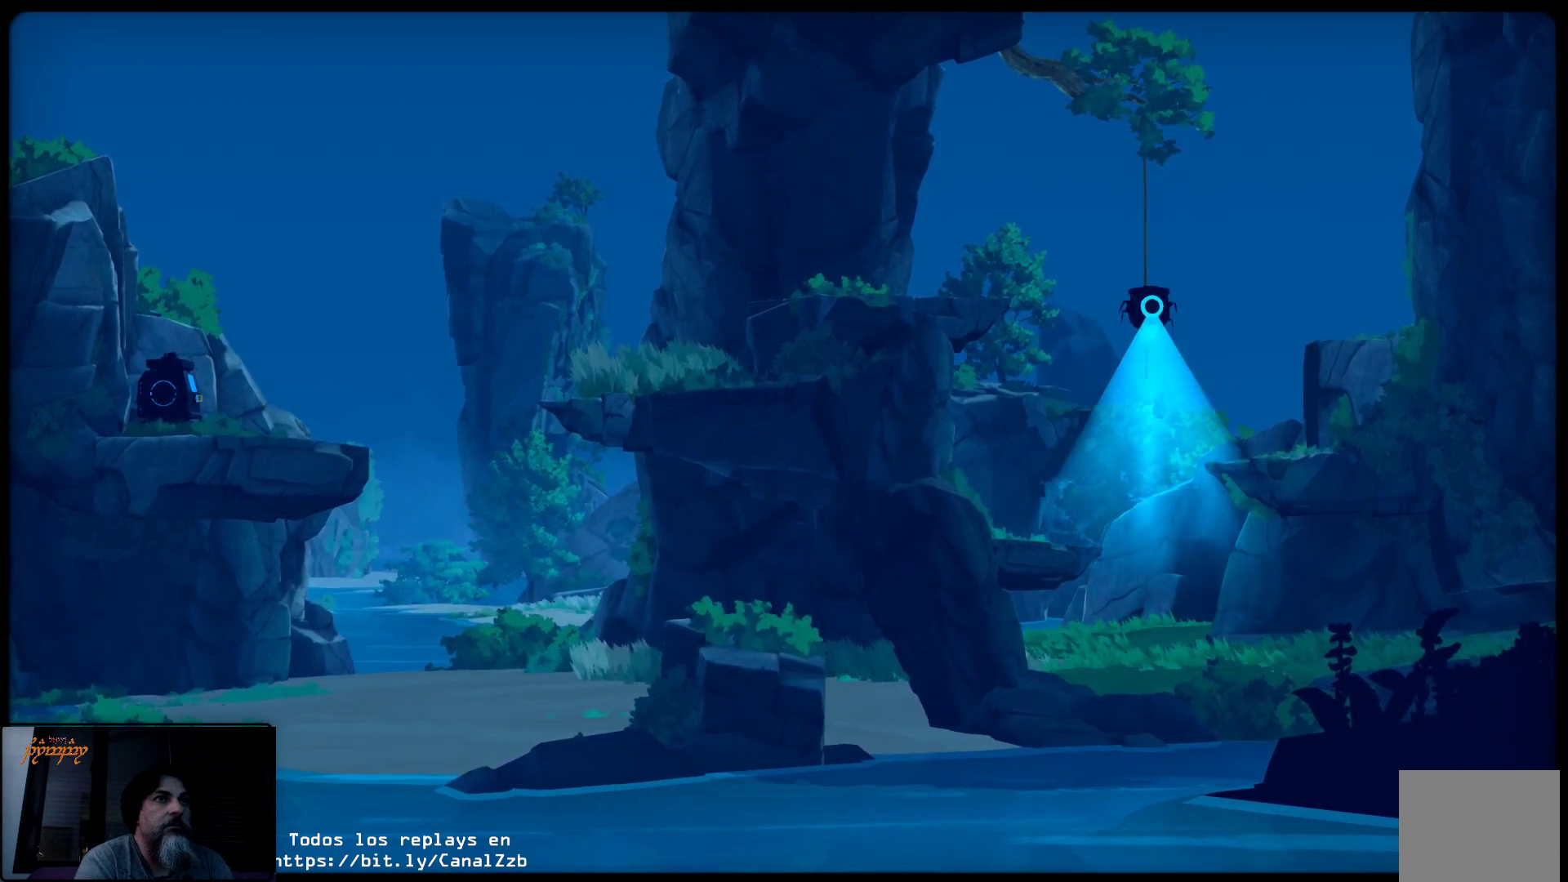
{"buttons": [], "left_stick": "right", "right_stick": "center", "events": []}
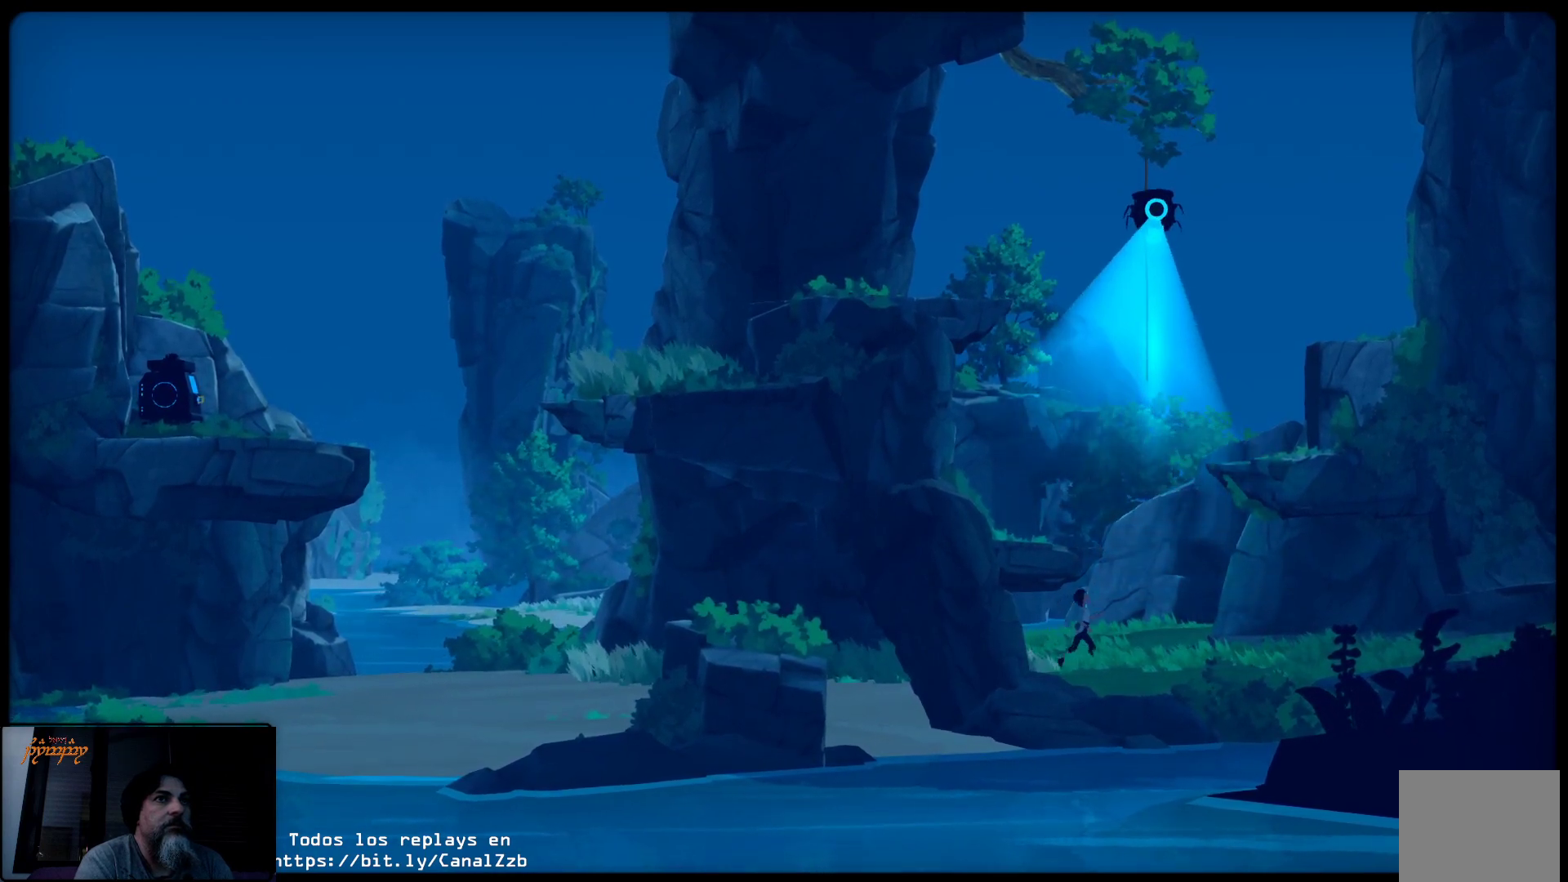
{"buttons": [], "left_stick": "up-right", "right_stick": "center", "events": [[333, "left_stick", "up-right"]]}
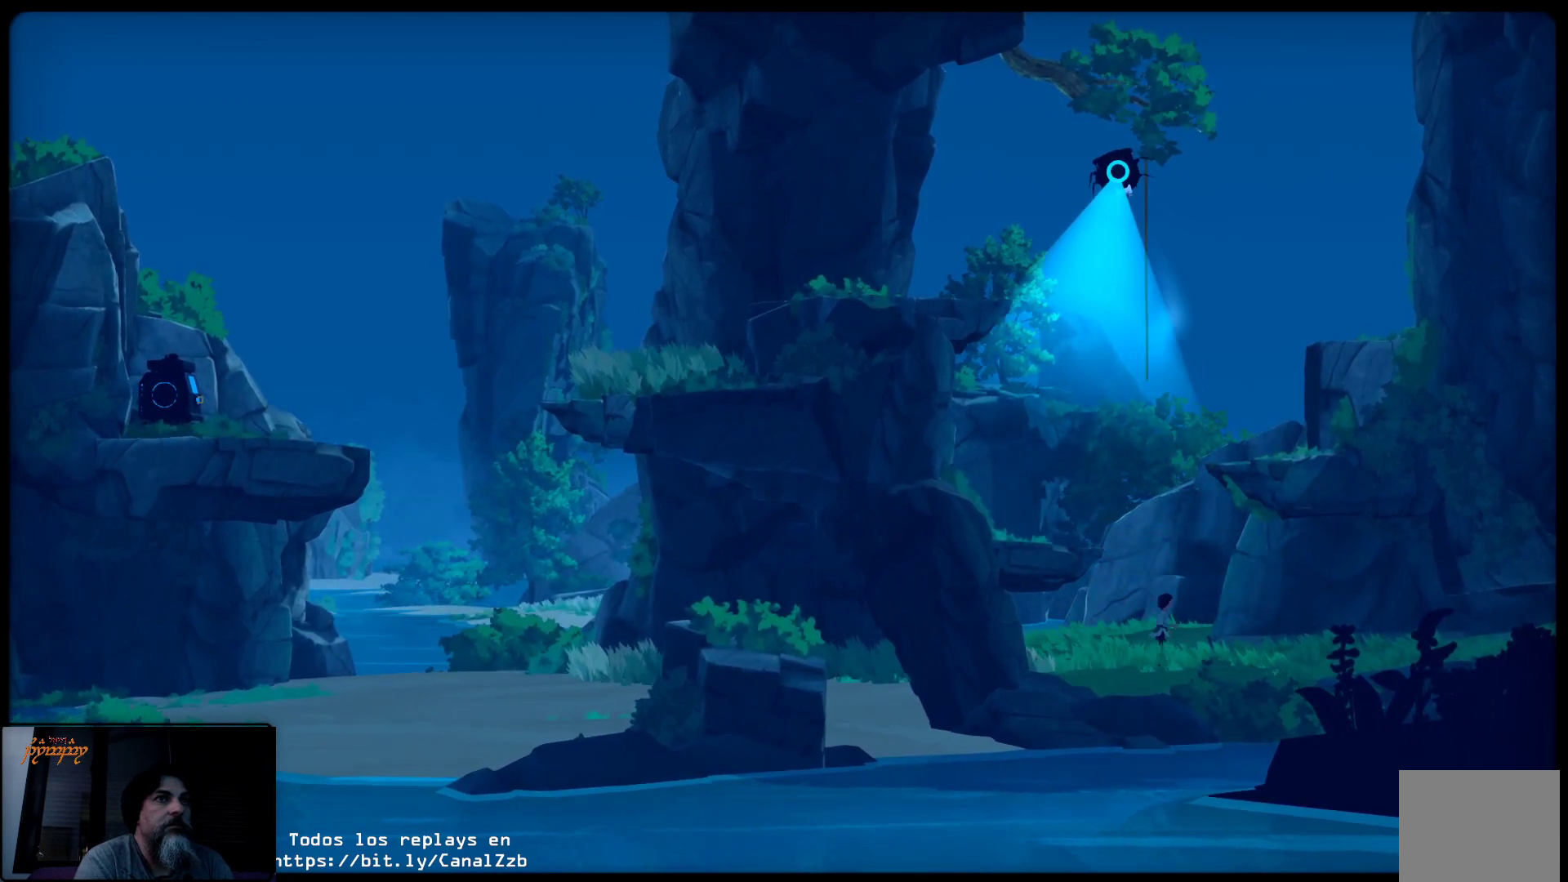
{"buttons": [], "left_stick": "up-left", "right_stick": "center", "events": [[117, "left_stick", "up-left"]]}
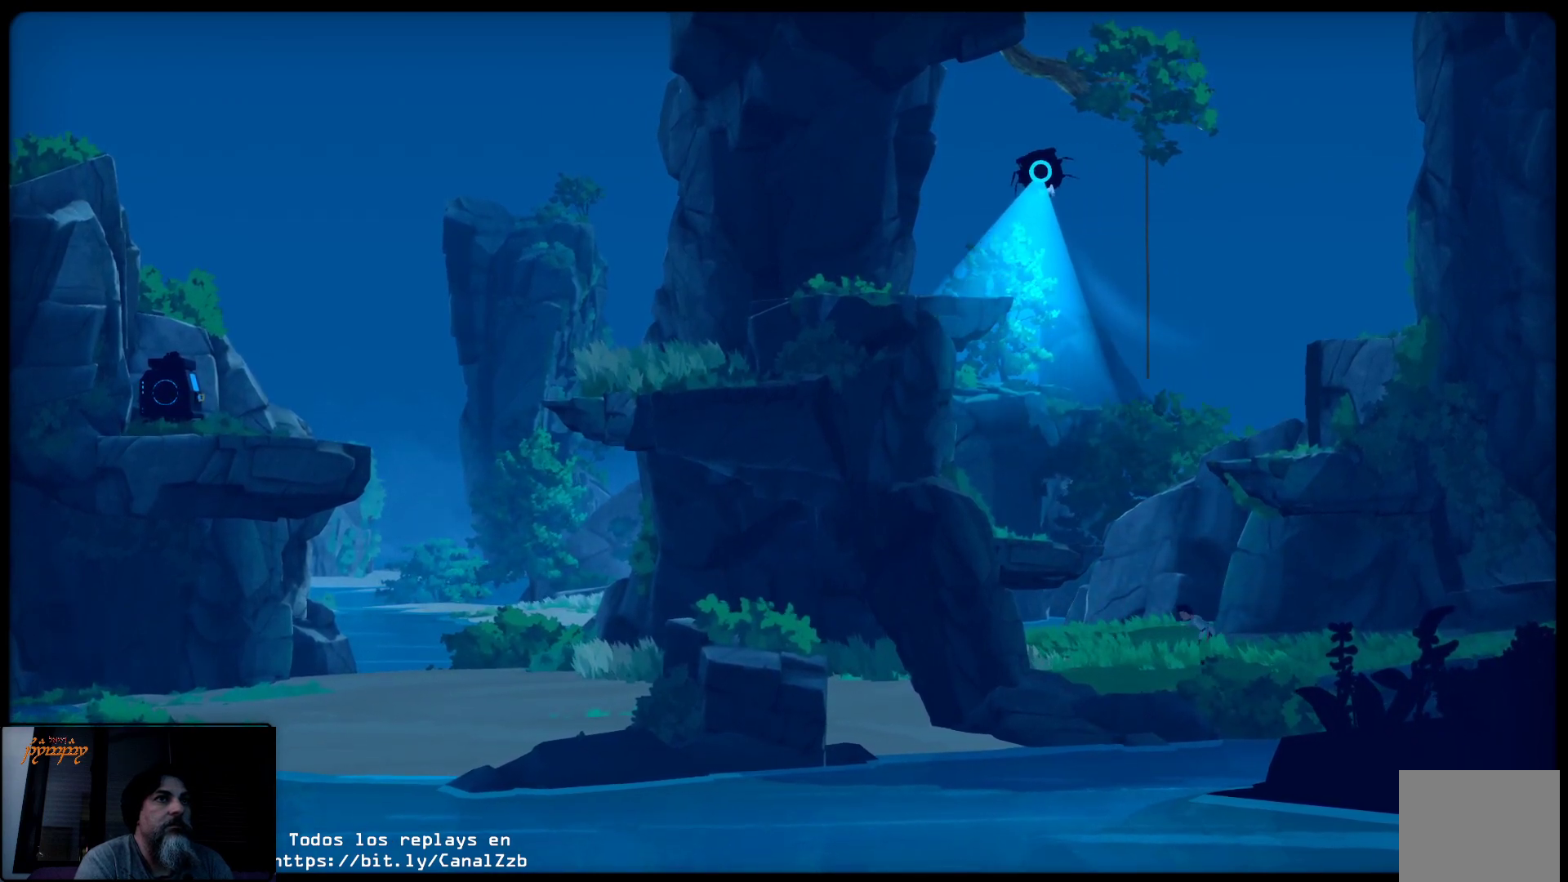
{"buttons": ["A"], "left_stick": "up-left", "right_stick": "center", "events": [[300, "A", "down"]]}
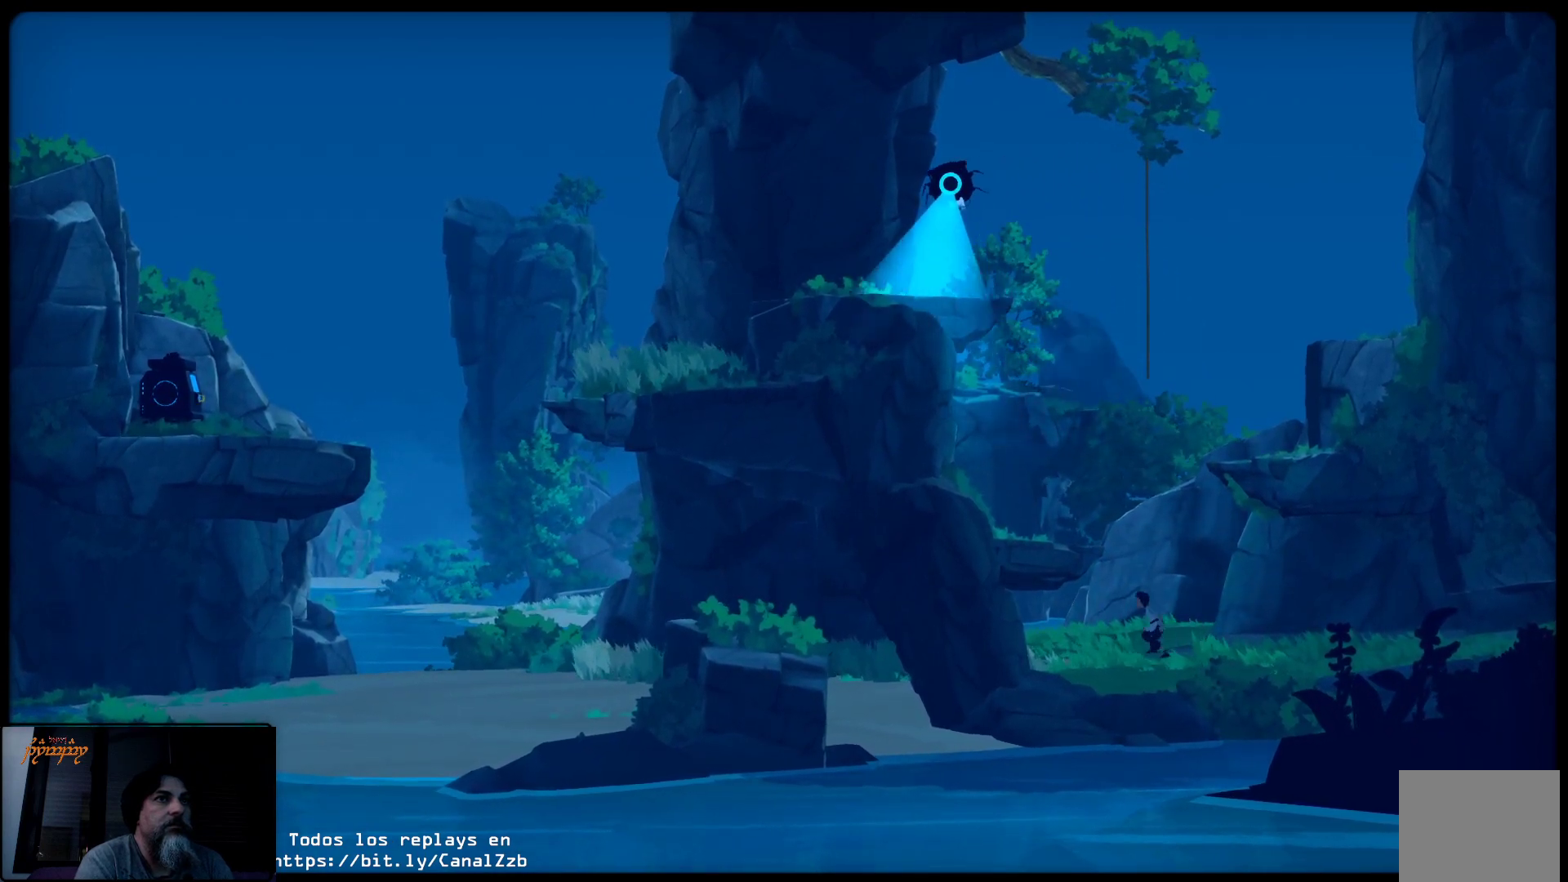
{"buttons": ["A"], "left_stick": "up-left", "right_stick": "center", "events": []}
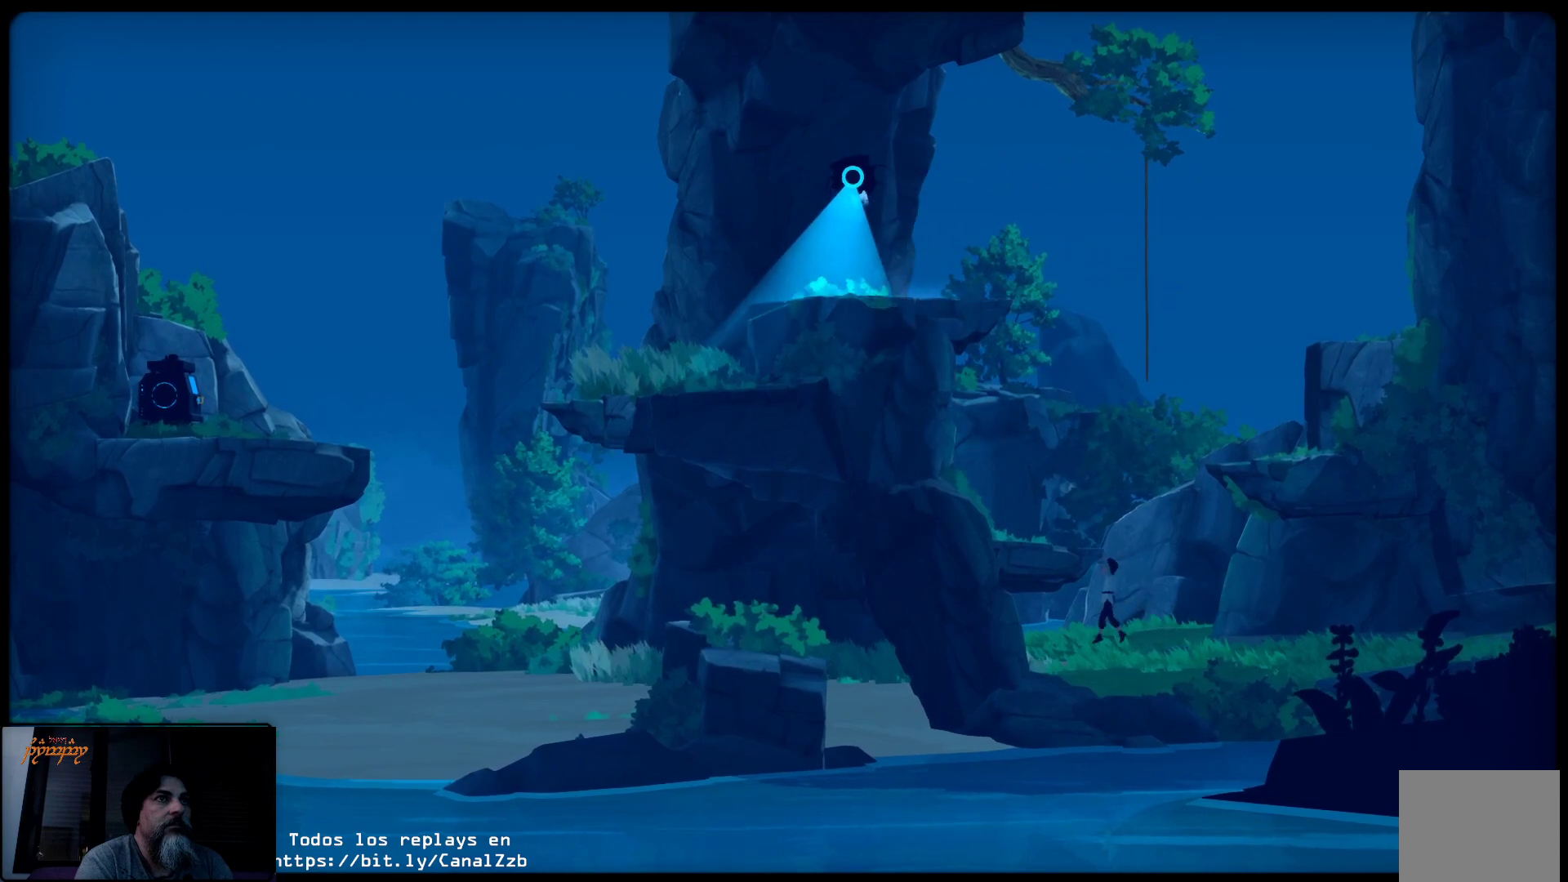
{"buttons": [], "left_stick": "up", "right_stick": "center", "events": [[133, "A", "up"], [133, "left_stick", "up"]]}
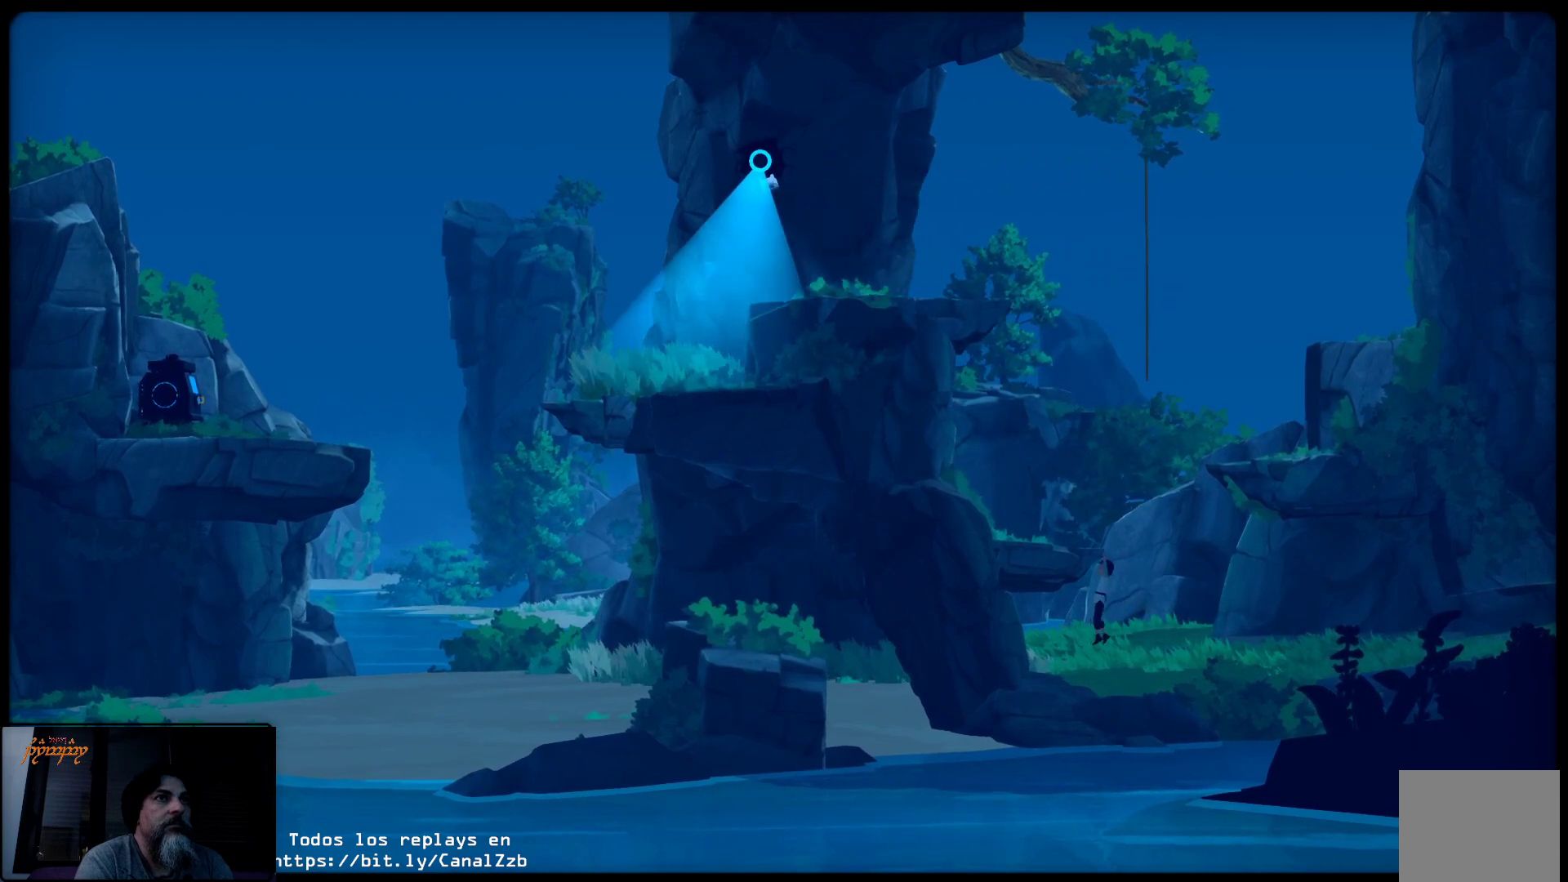
{"buttons": [], "left_stick": "up", "right_stick": "center", "events": []}
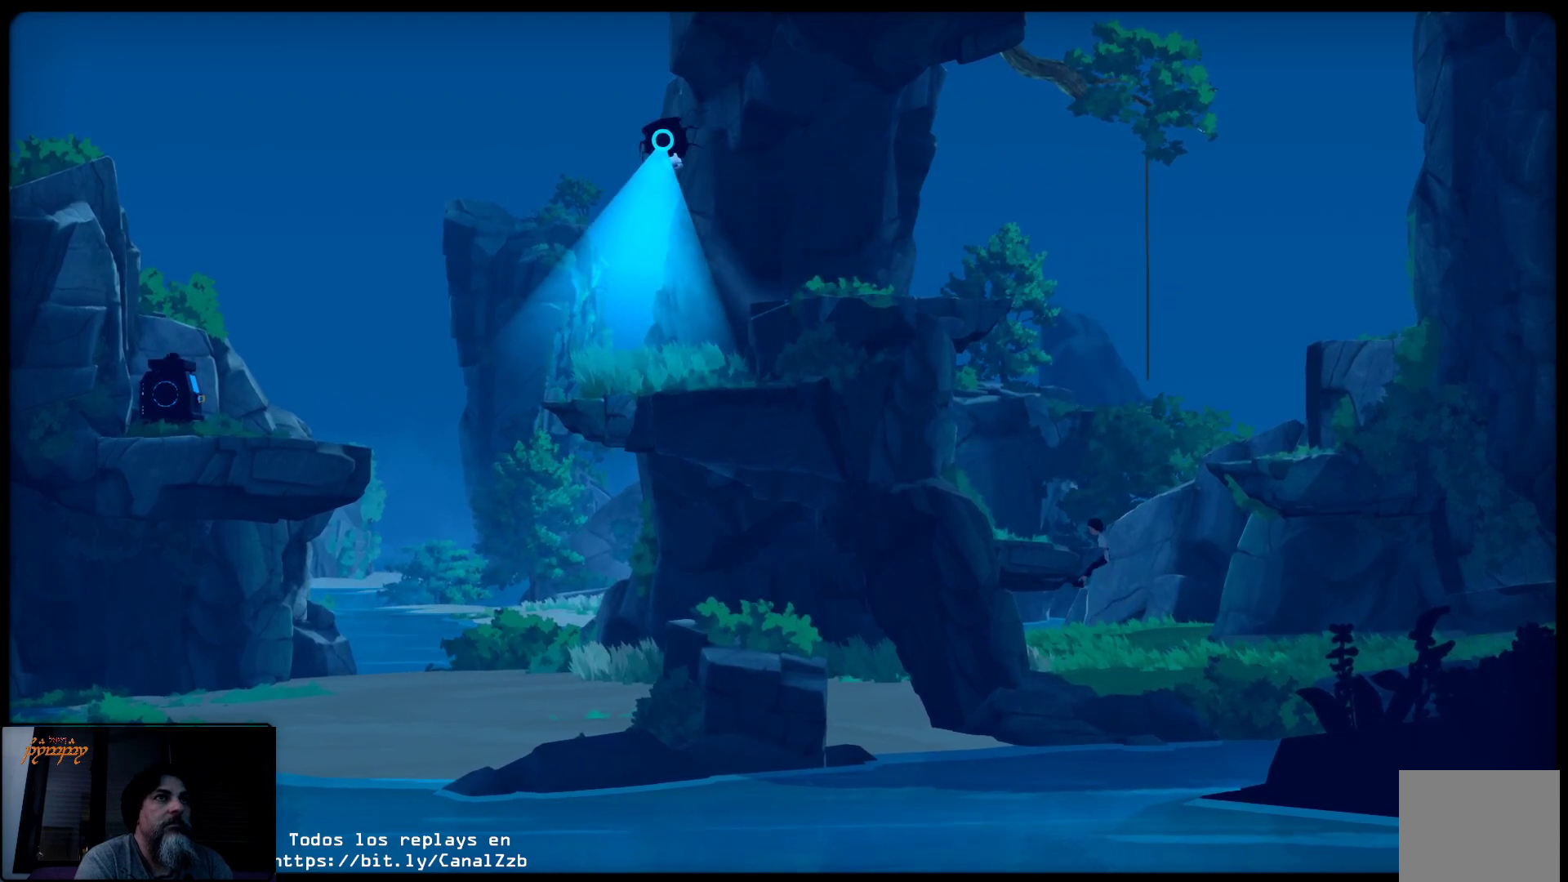
{"buttons": [], "left_stick": "up-right", "right_stick": "center", "events": [[17, "left_stick", "up-right"], [117, "left_stick", "center"], [333, "left_stick", "up-right"]]}
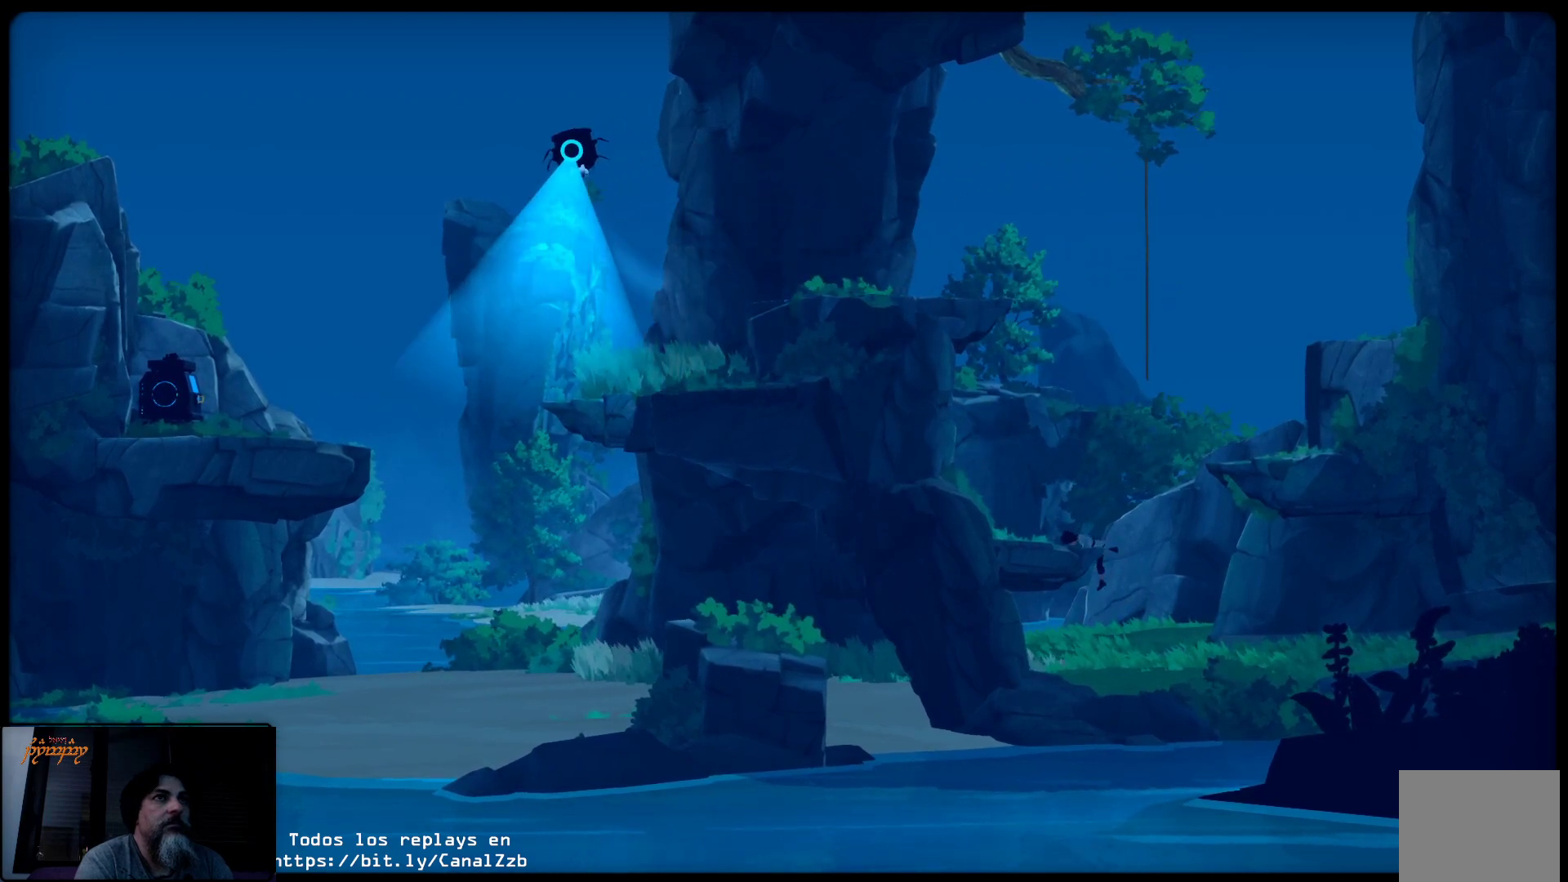
{"buttons": [], "left_stick": "up-right", "right_stick": "center", "events": []}
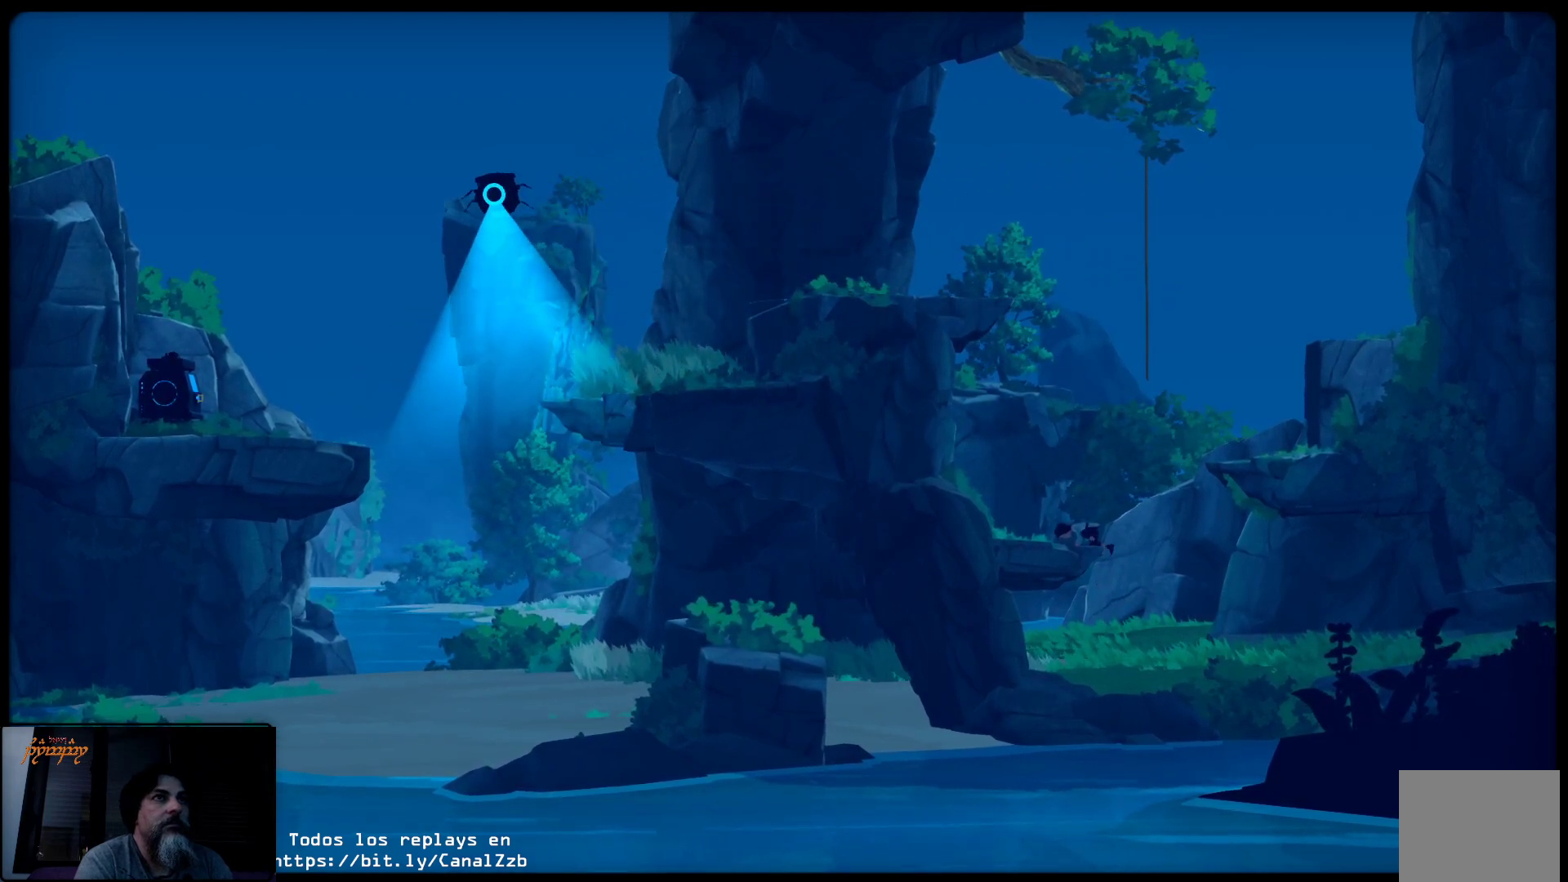
{"buttons": [], "left_stick": "up-right", "right_stick": "center", "events": []}
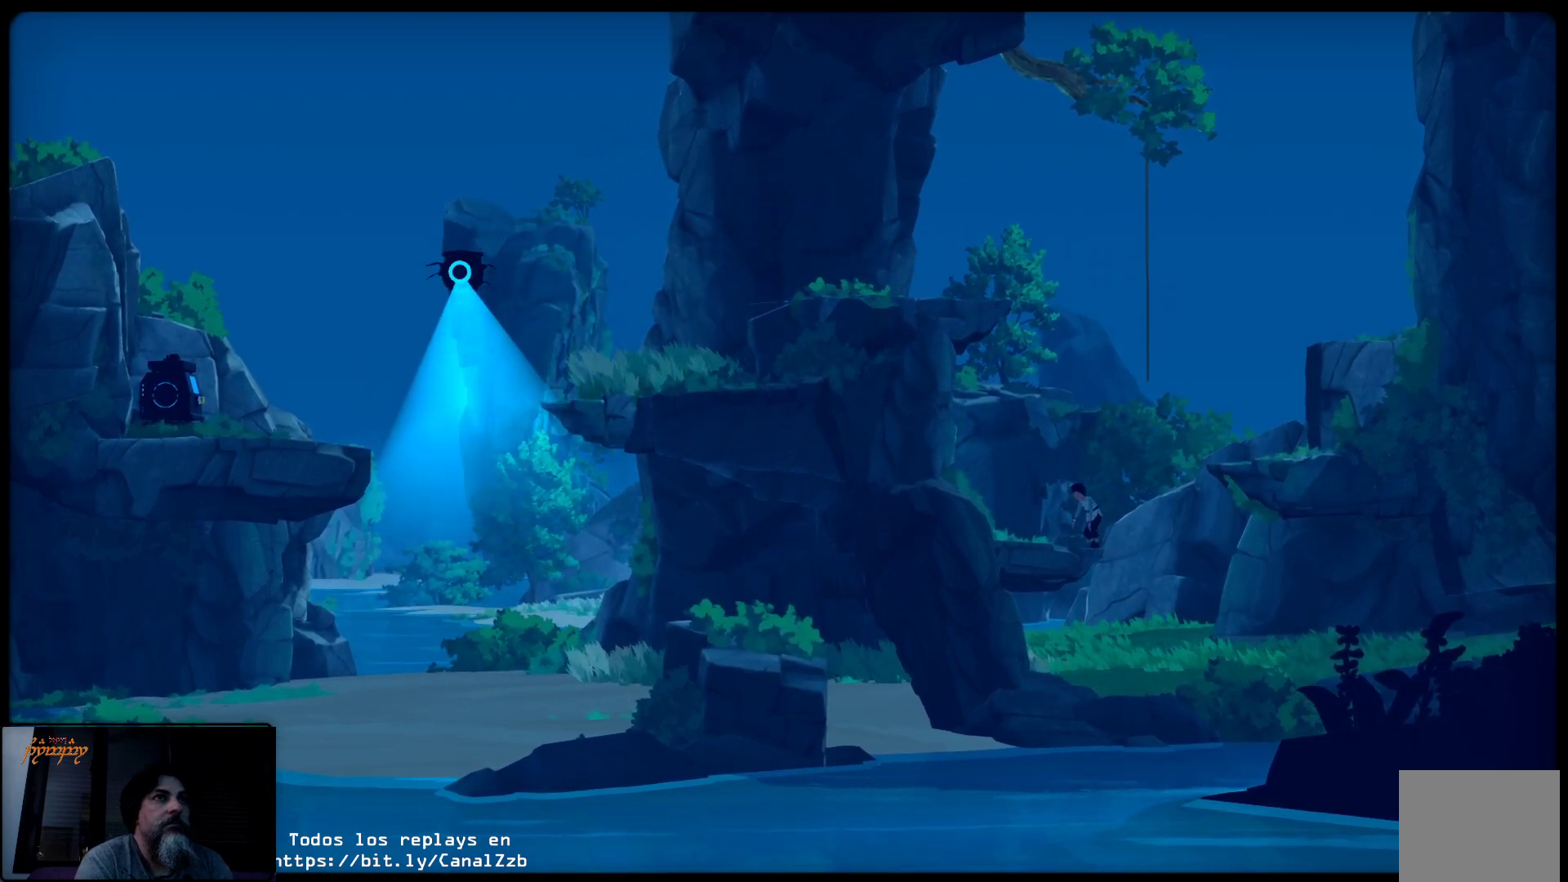
{"buttons": ["A"], "left_stick": "up-right", "right_stick": "center", "events": [[183, "A", "down"]]}
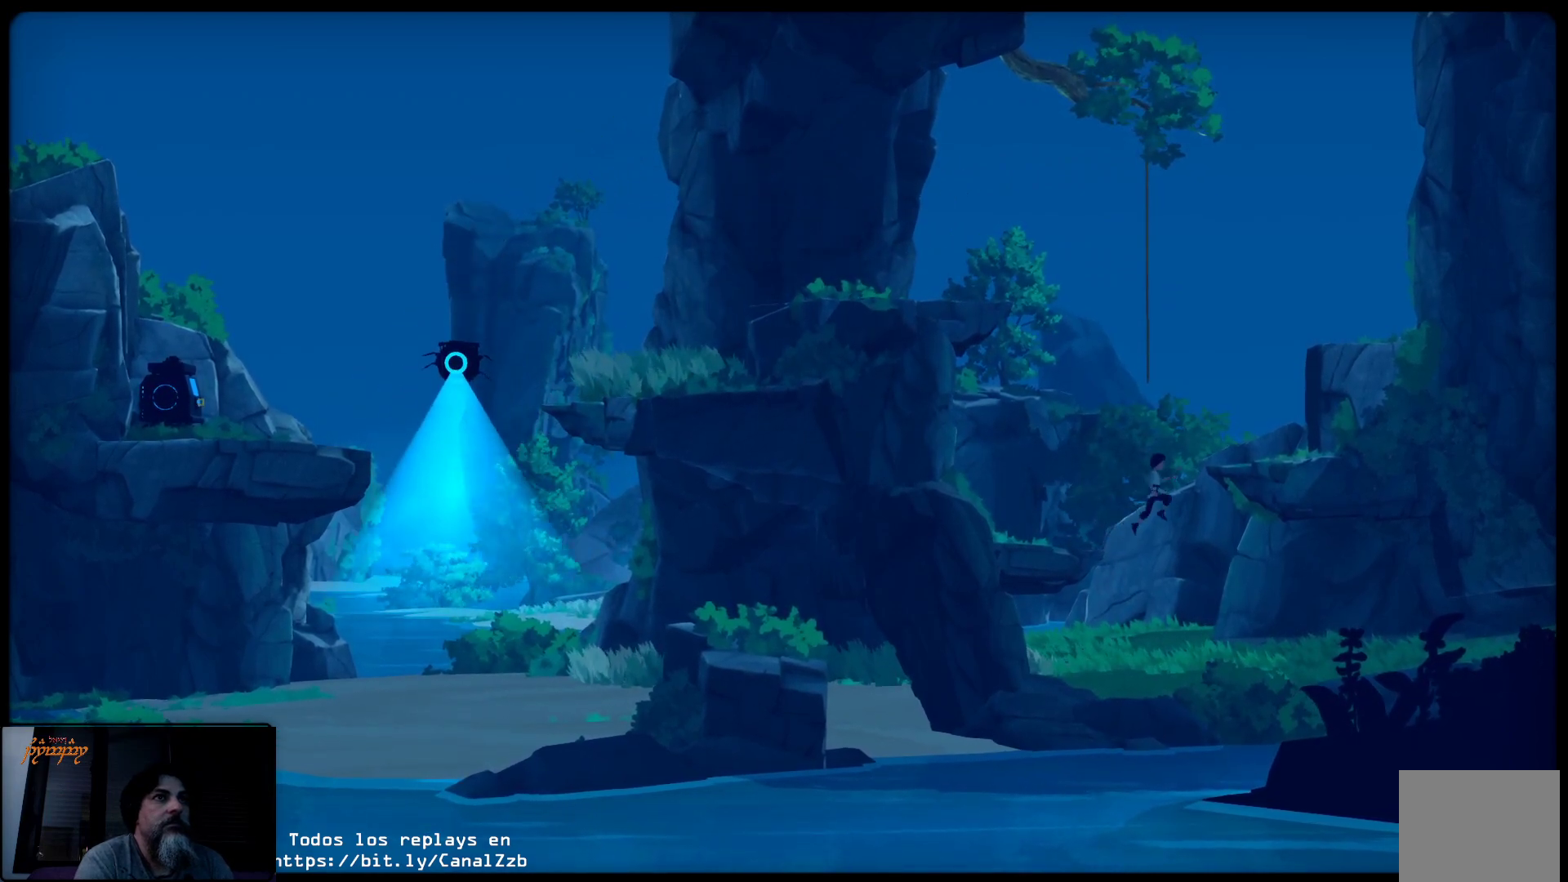
{"buttons": [], "left_stick": "up", "right_stick": "center", "events": [[417, "A", "up"], [467, "left_stick", "up"]]}
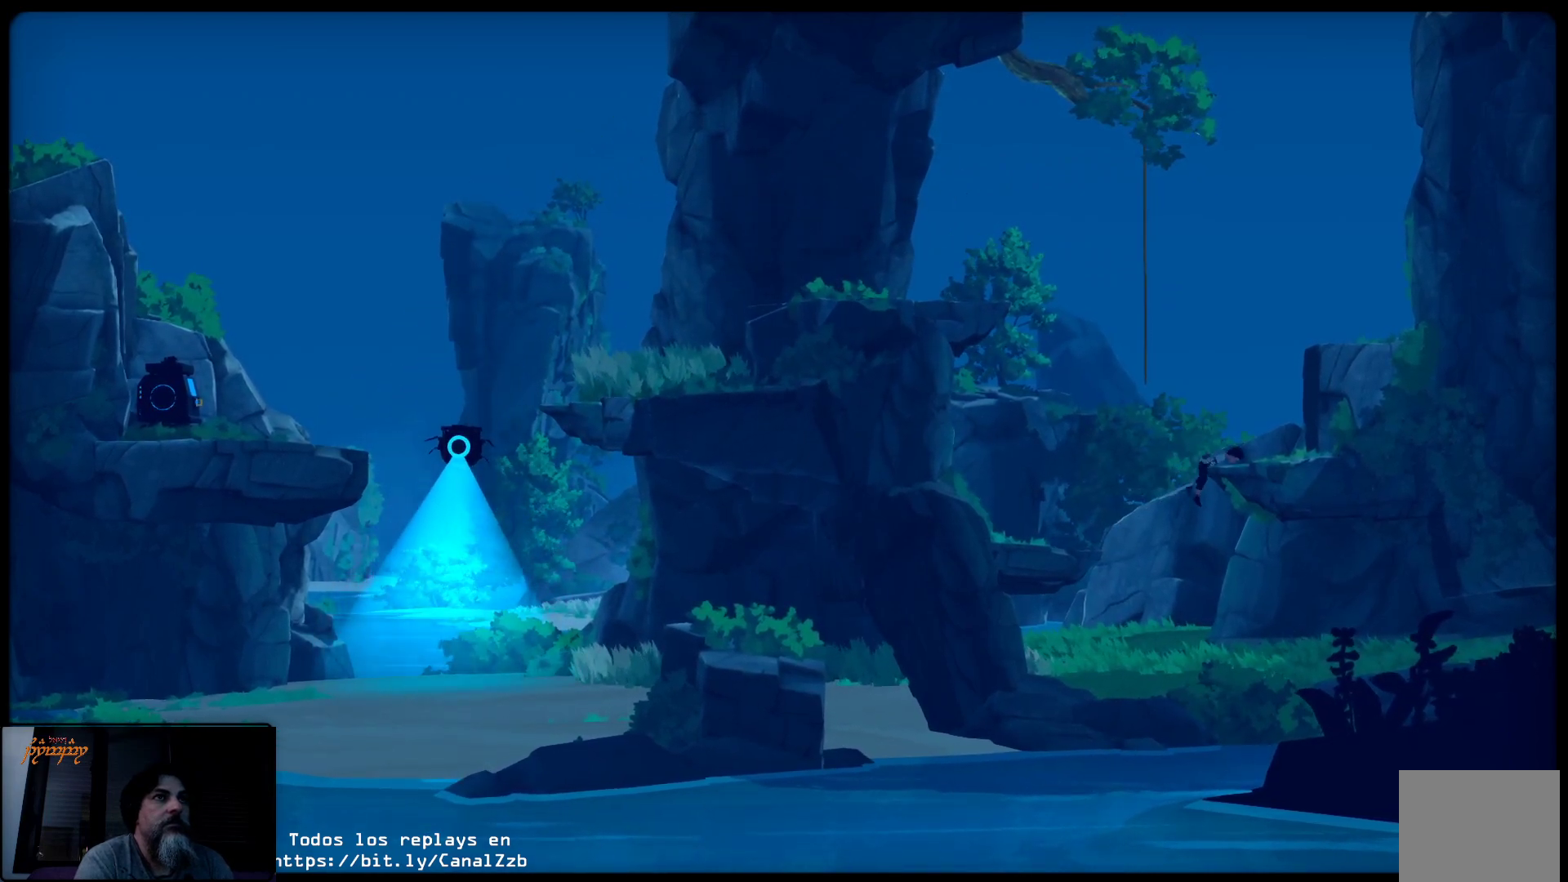
{"buttons": [], "left_stick": "up", "right_stick": "center", "events": []}
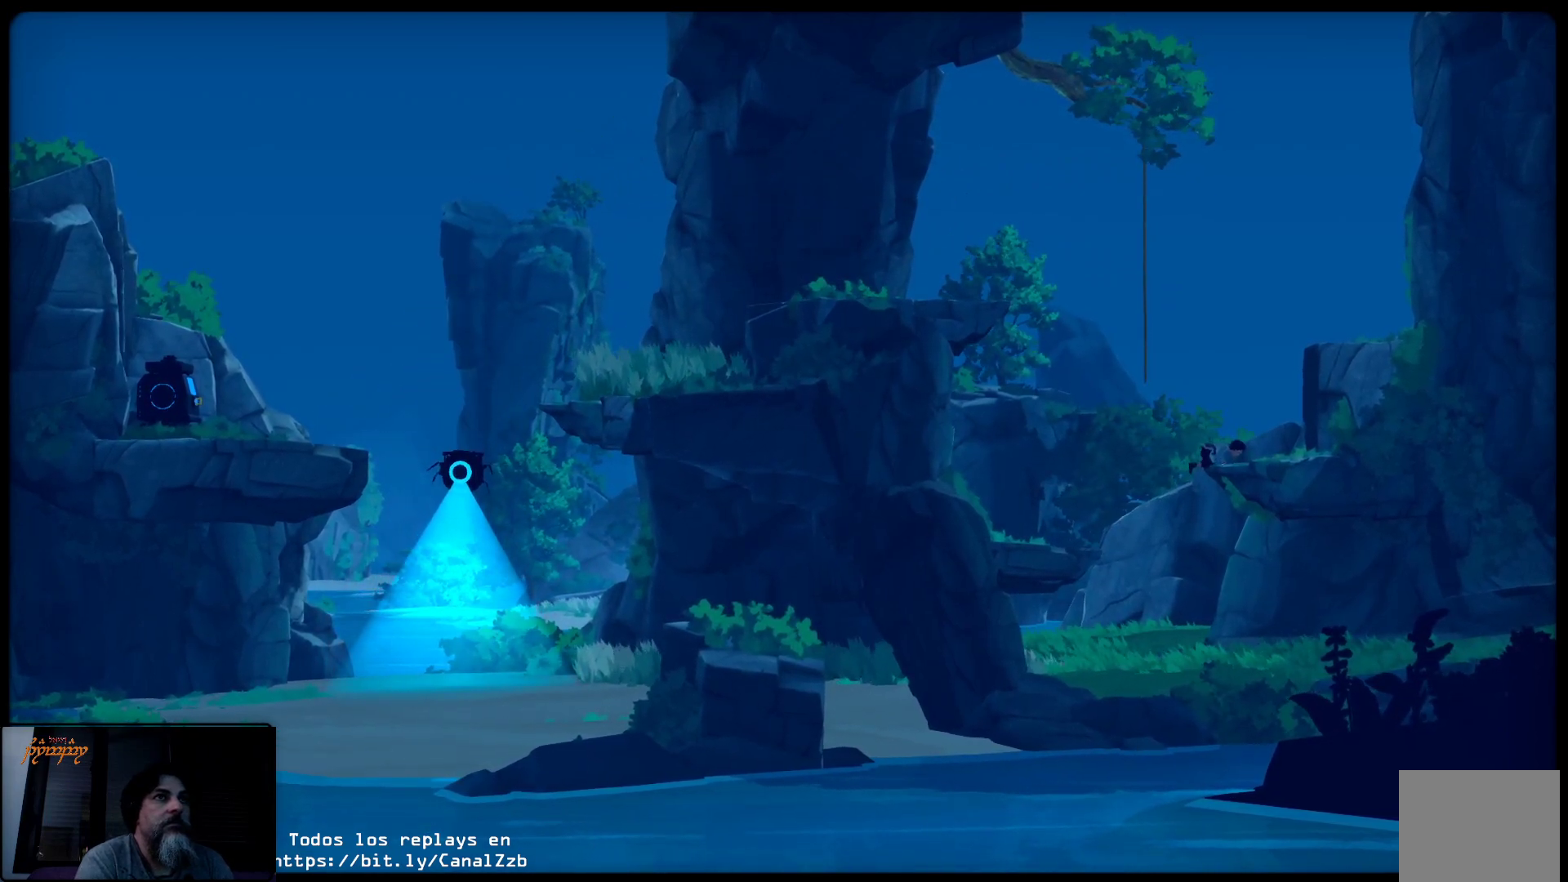
{"buttons": [], "left_stick": "up-left", "right_stick": "center", "events": [[300, "left_stick", "up-left"]]}
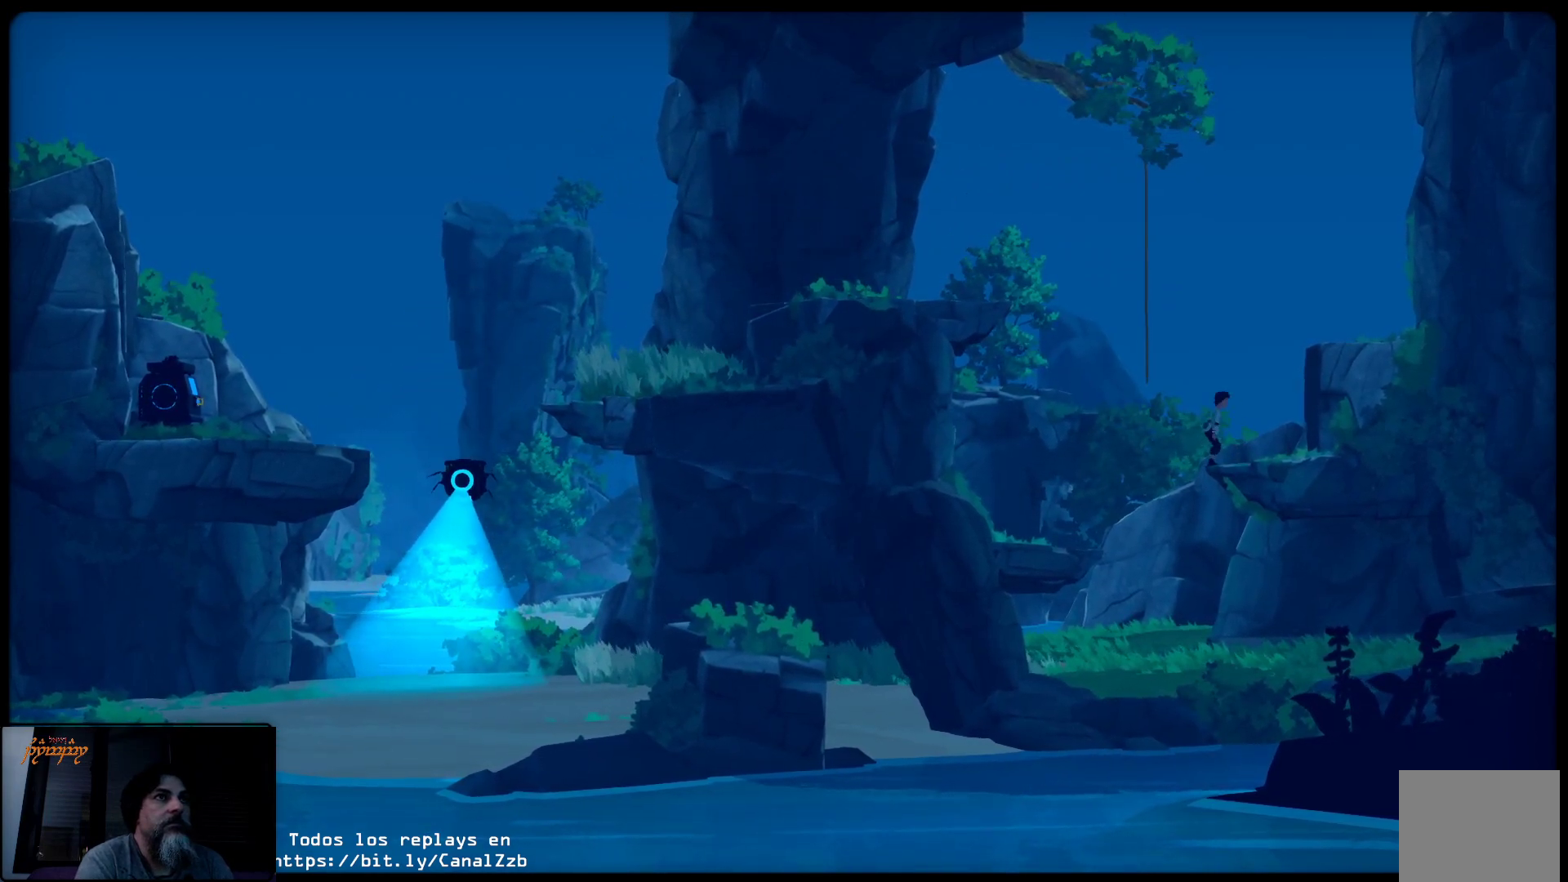
{"buttons": ["A"], "left_stick": "up-left", "right_stick": "center", "events": [[183, "A", "down"]]}
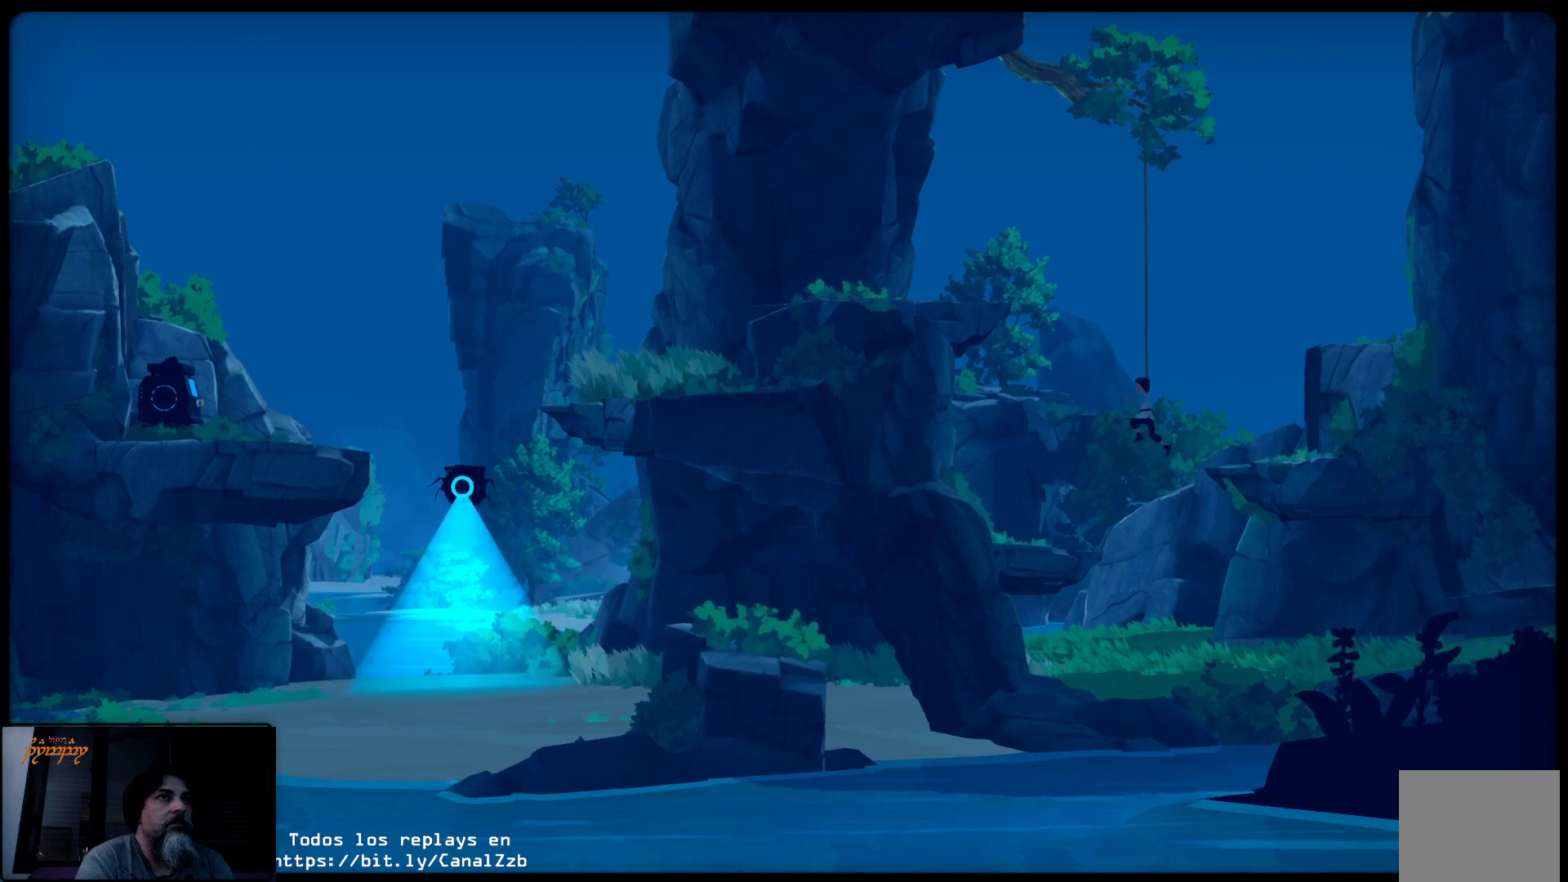
{"buttons": ["A"], "left_stick": "up-left", "right_stick": "center", "events": []}
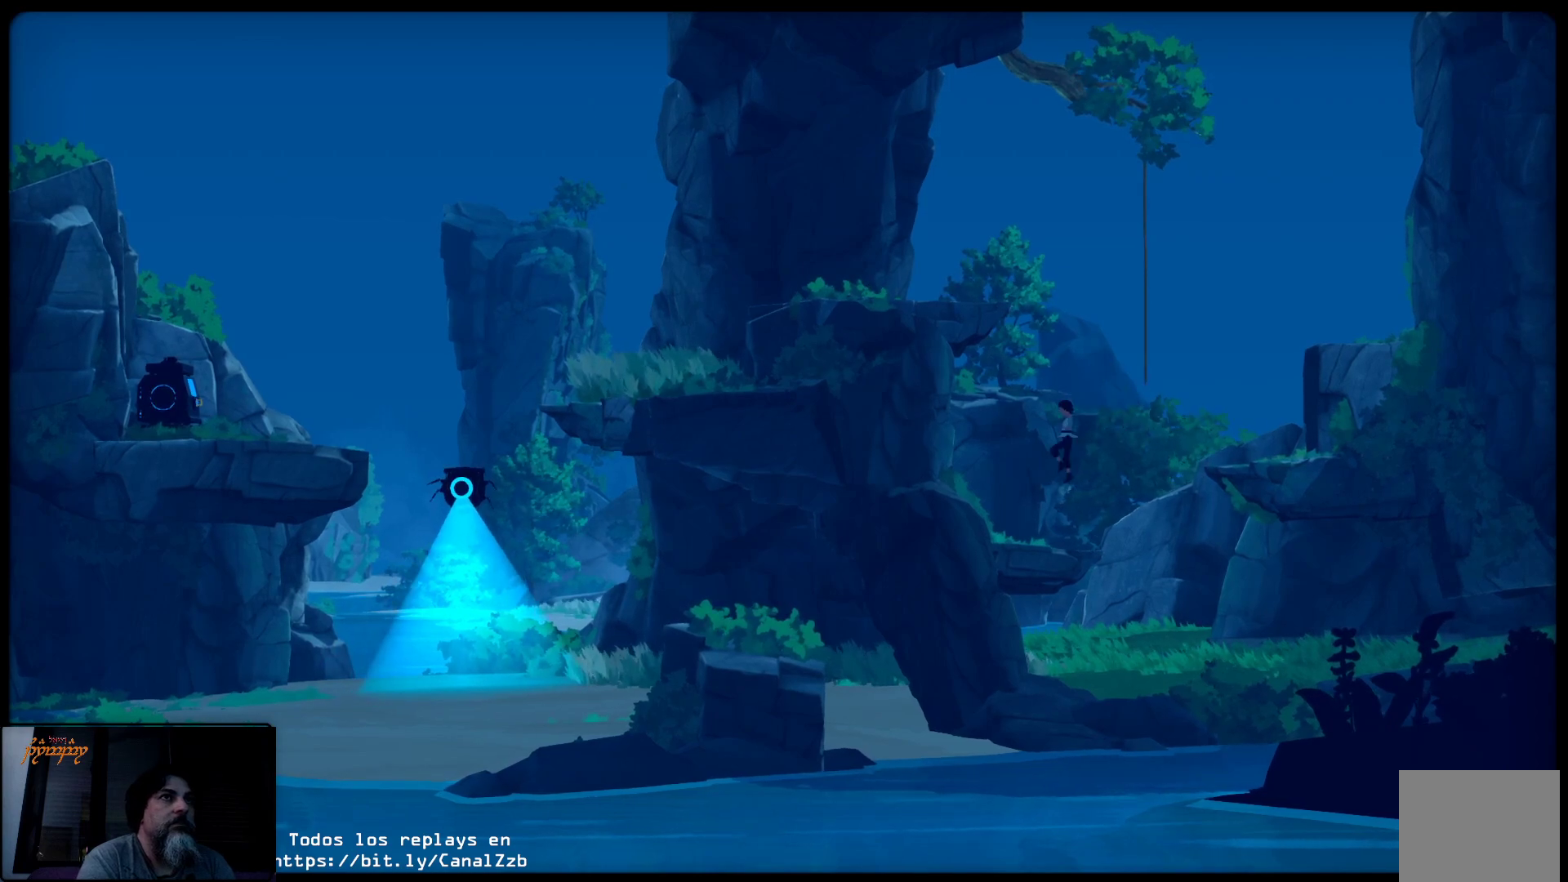
{"buttons": [], "left_stick": "up-right", "right_stick": "center", "events": [[300, "left_stick", "up"], [467, "A", "up"], [467, "left_stick", "up-right"]]}
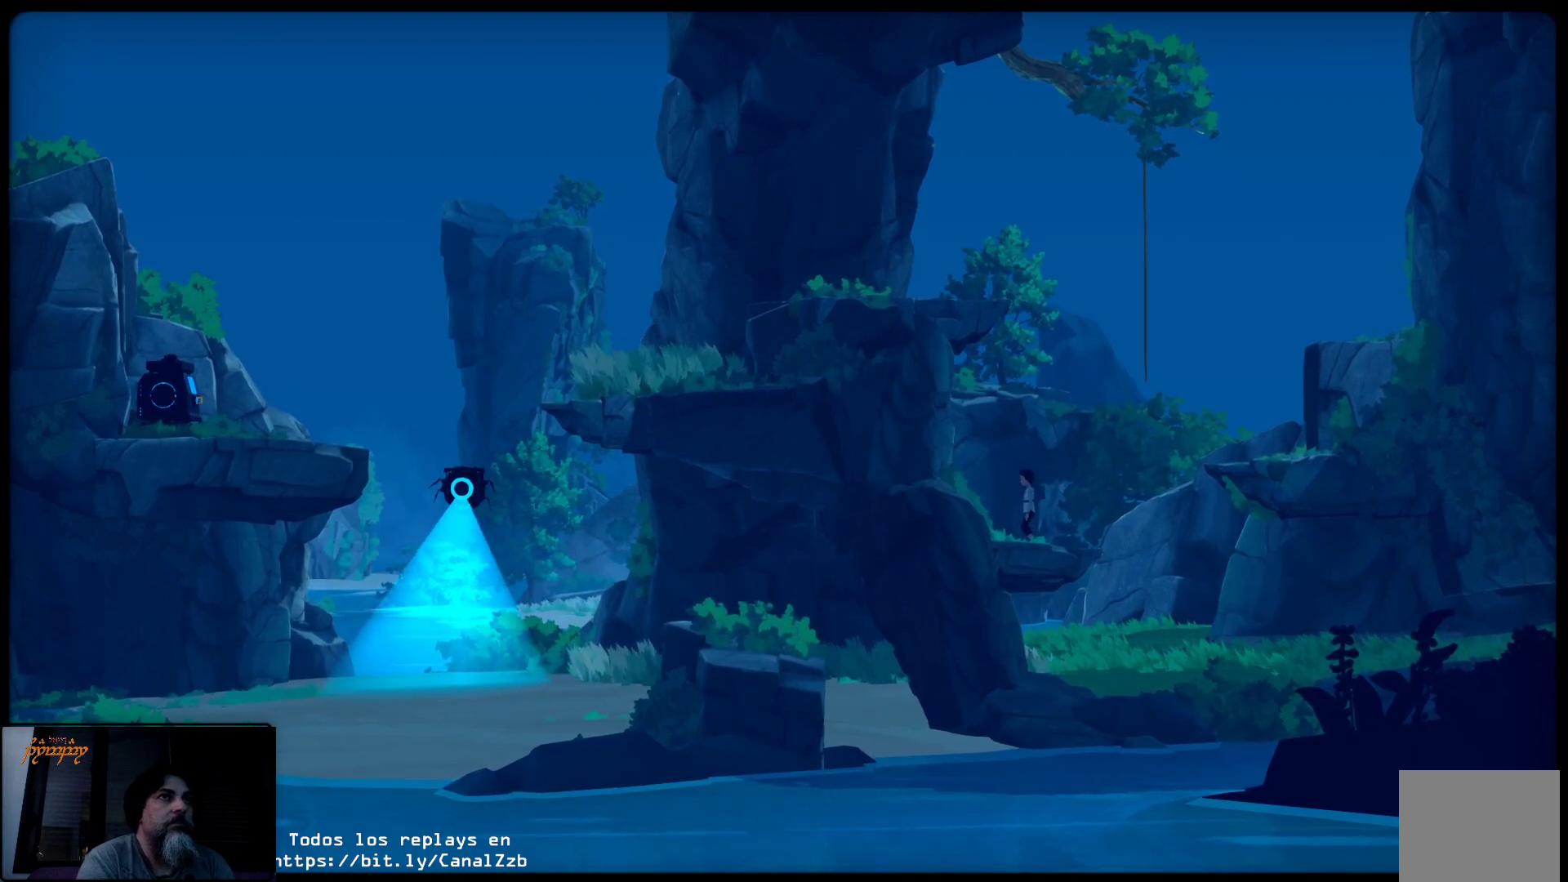
{"buttons": [], "left_stick": "up-right", "right_stick": "center", "events": []}
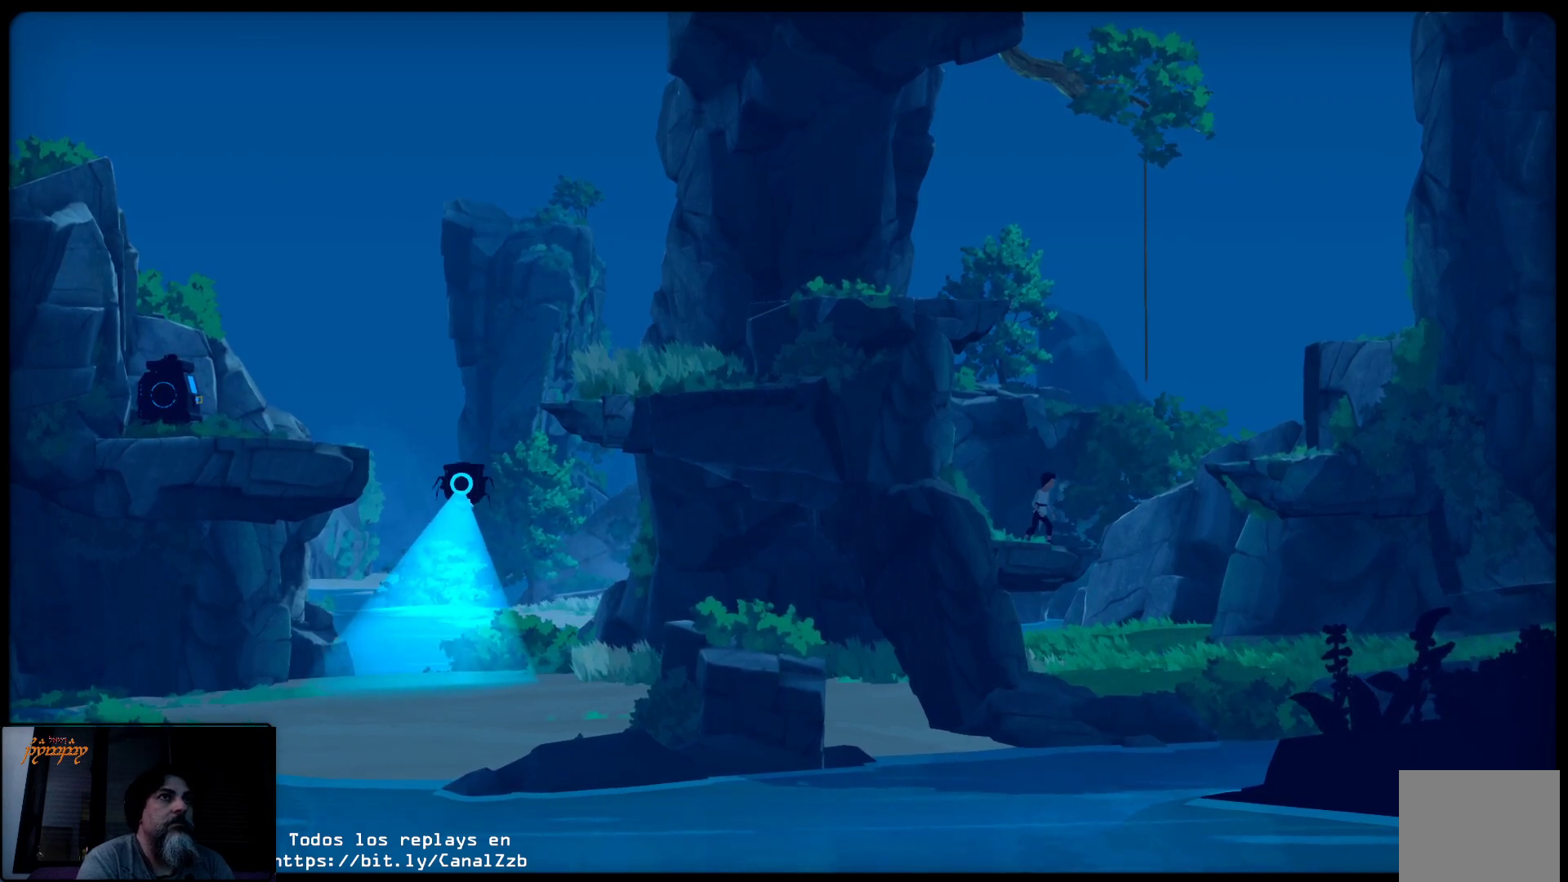
{"buttons": ["A"], "left_stick": "up-right", "right_stick": "center", "events": [[50, "A", "down"]]}
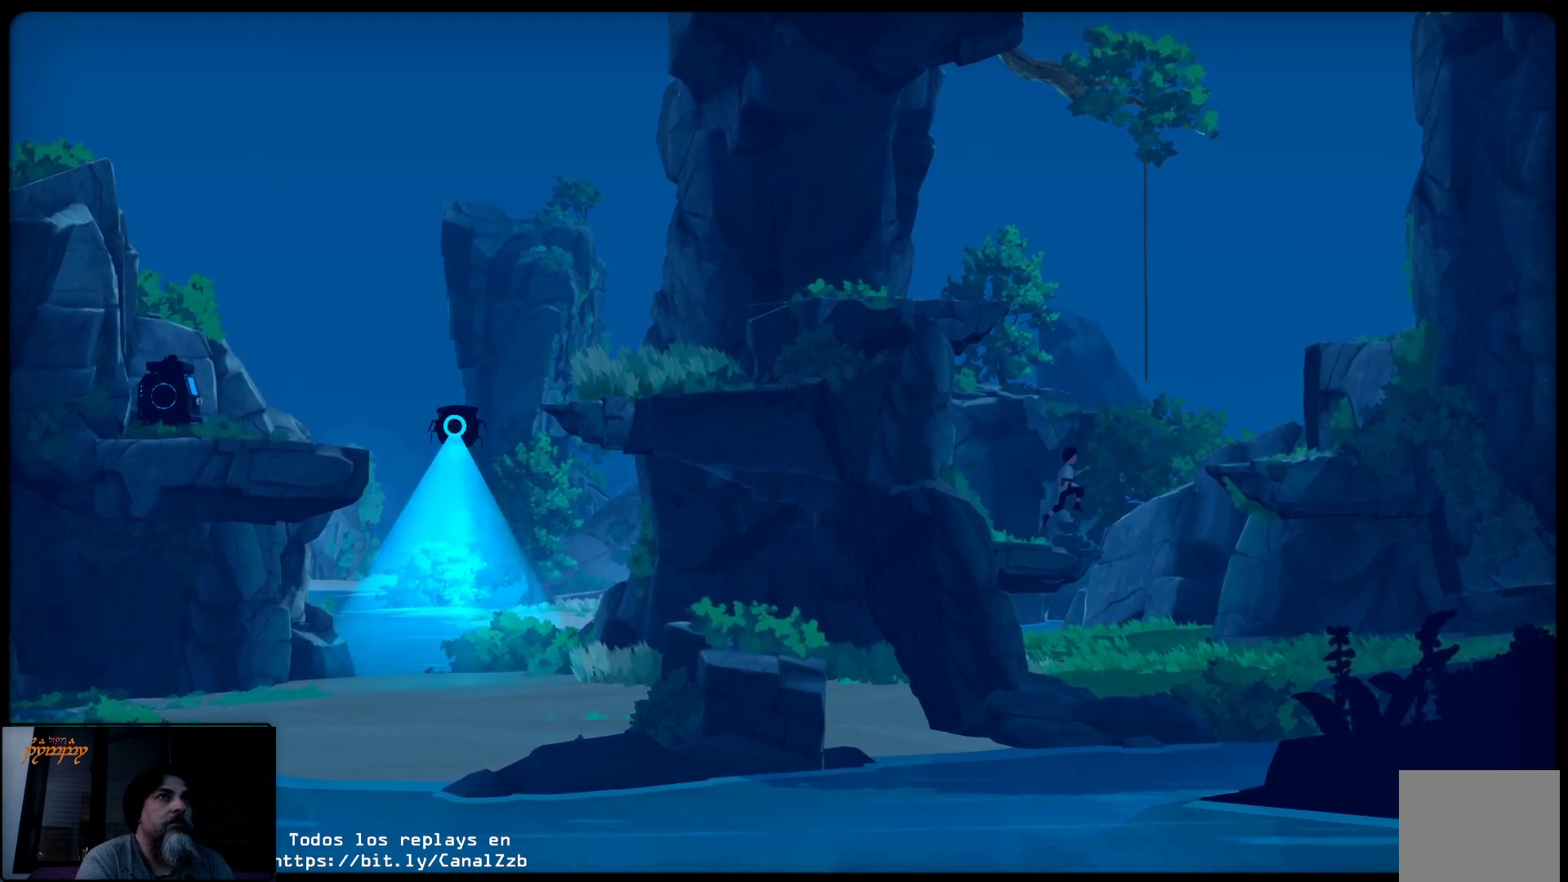
{"buttons": ["A"], "left_stick": "up-right", "right_stick": "center", "events": []}
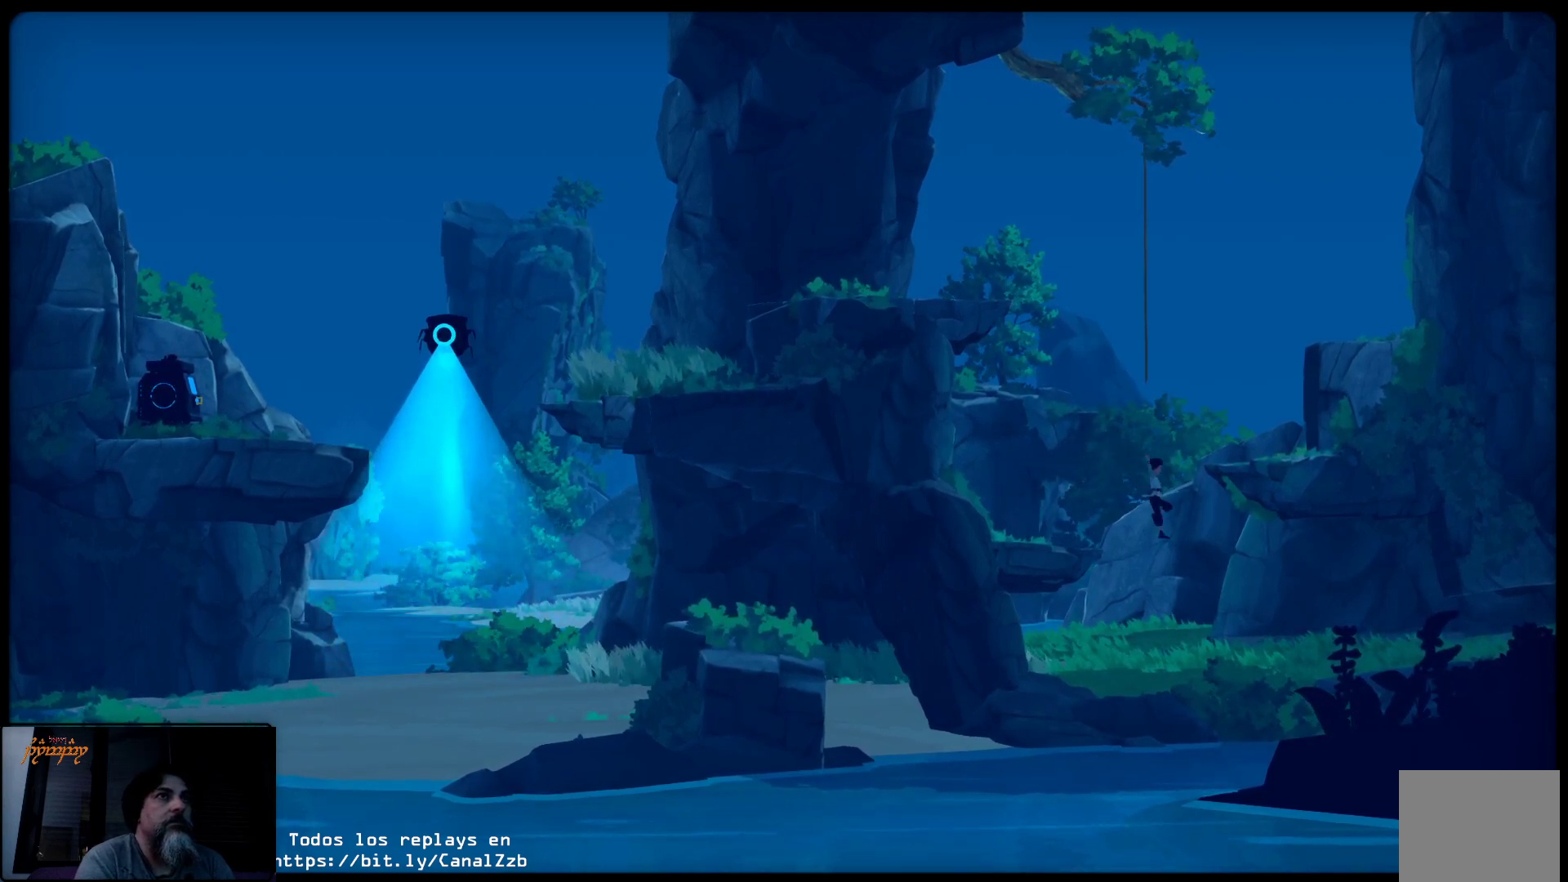
{"buttons": [], "left_stick": "up-left", "right_stick": "center", "events": [[350, "A", "up"], [367, "left_stick", "up-left"]]}
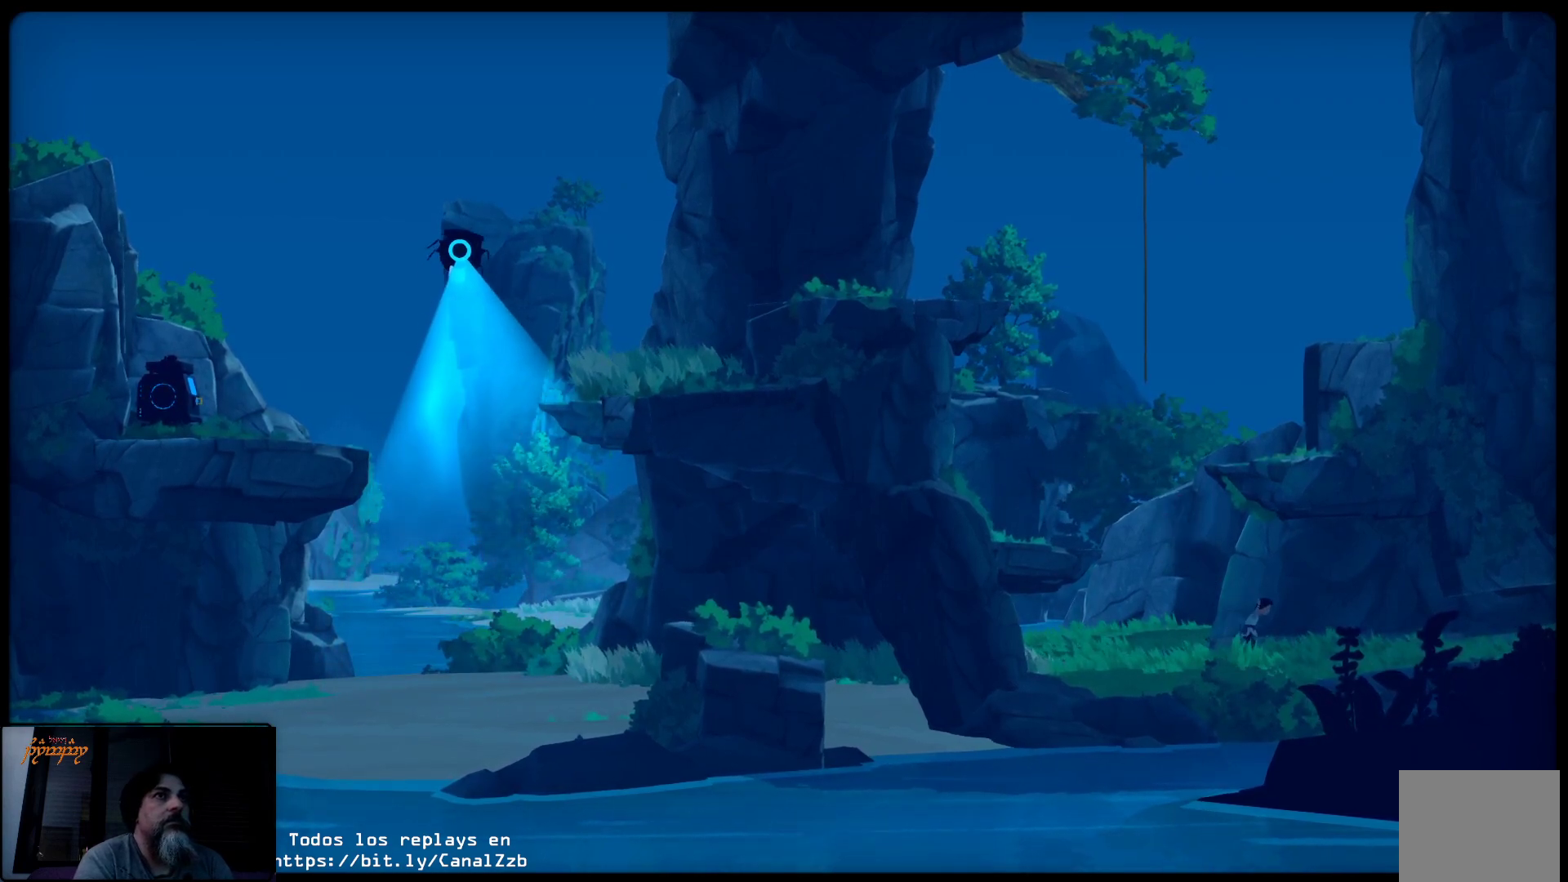
{"buttons": [], "left_stick": "right", "right_stick": "center", "events": [[100, "left_stick", "left"], [200, "left_stick", "down"], [250, "left_stick", "right"]]}
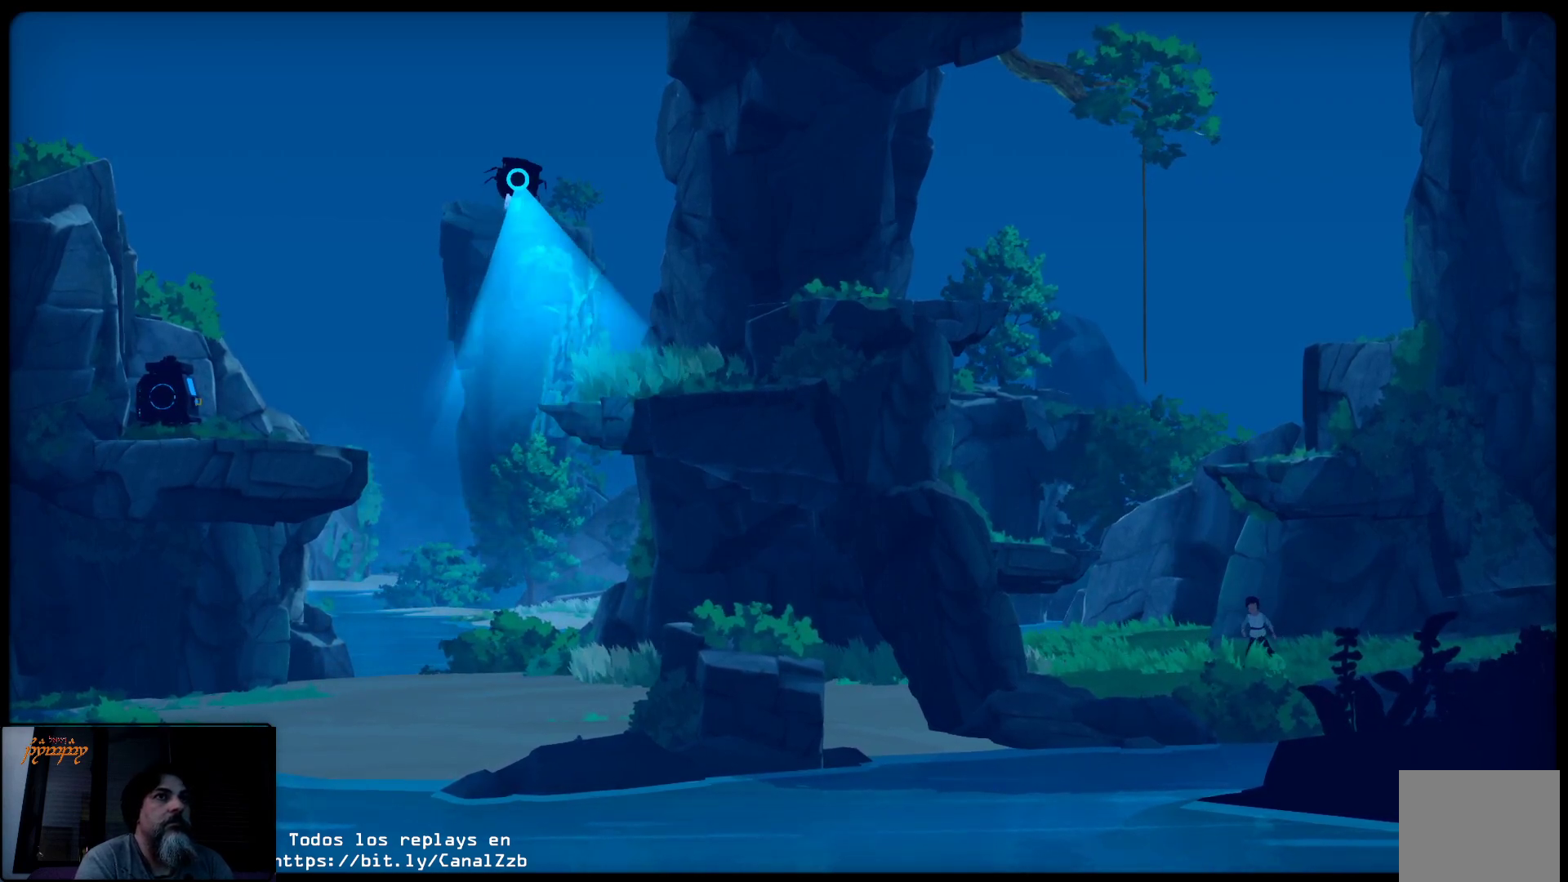
{"buttons": [], "left_stick": "right", "right_stick": "center", "events": []}
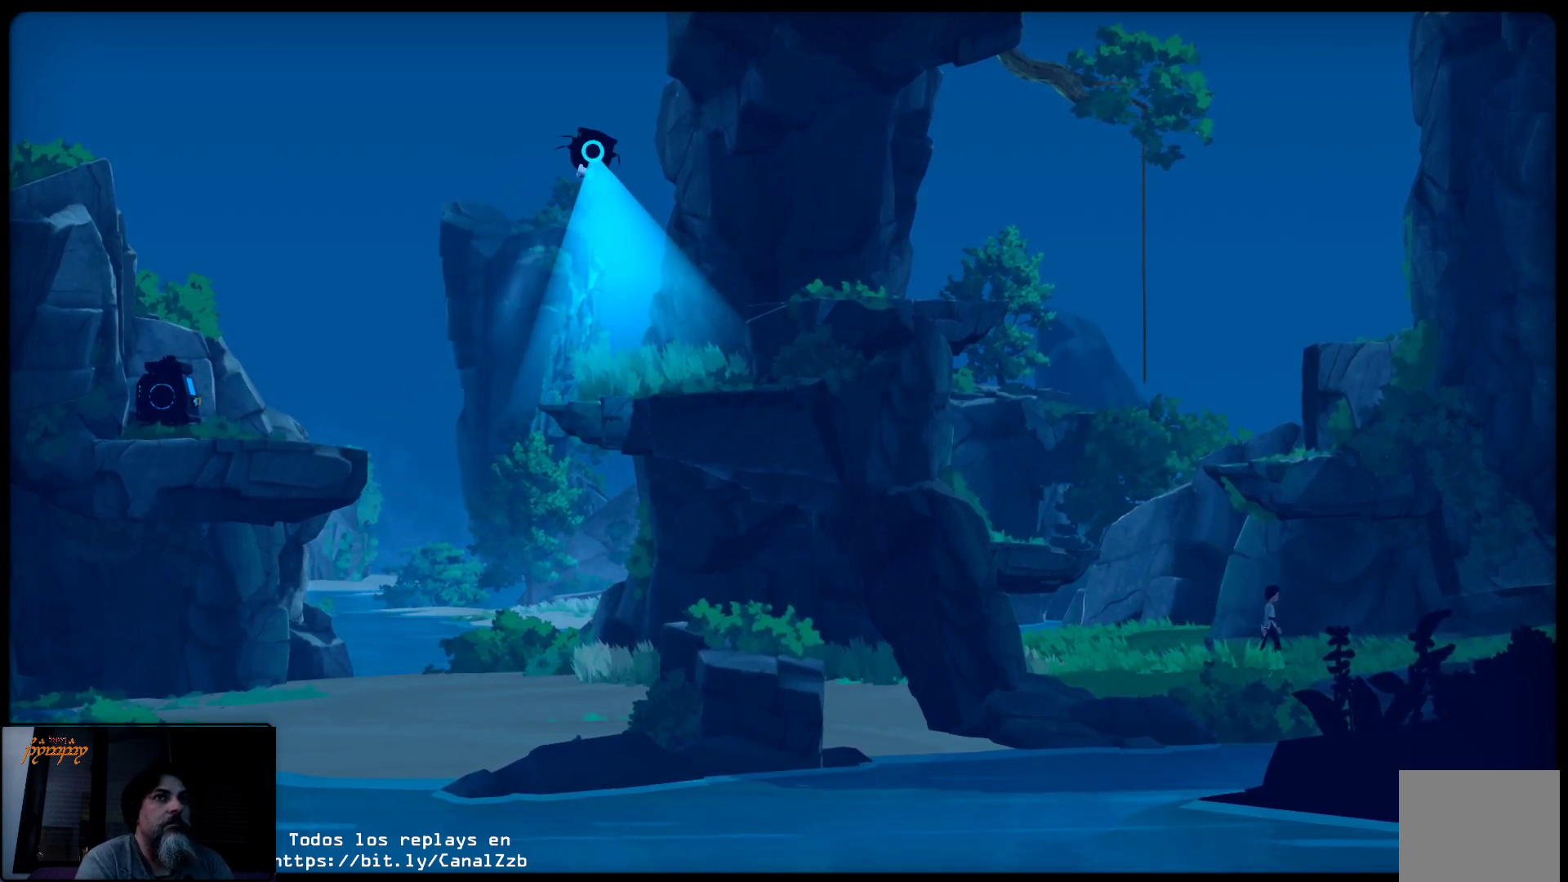
{"buttons": [], "left_stick": "right", "right_stick": "center", "events": []}
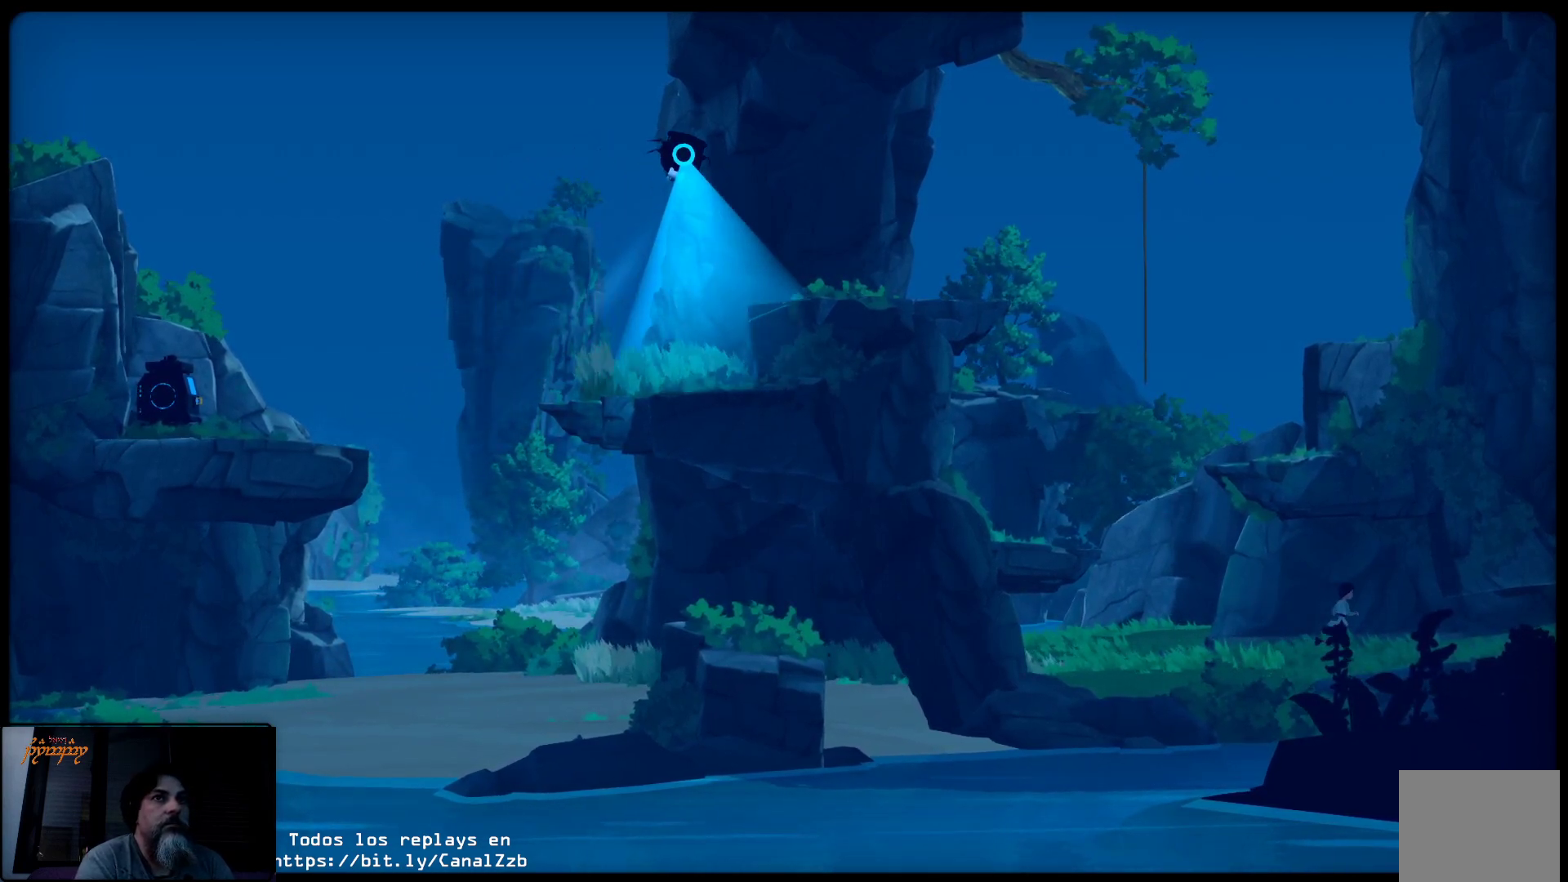
{"buttons": ["L2"], "left_stick": "right", "right_stick": "center", "events": [[150, "L2", "down"]]}
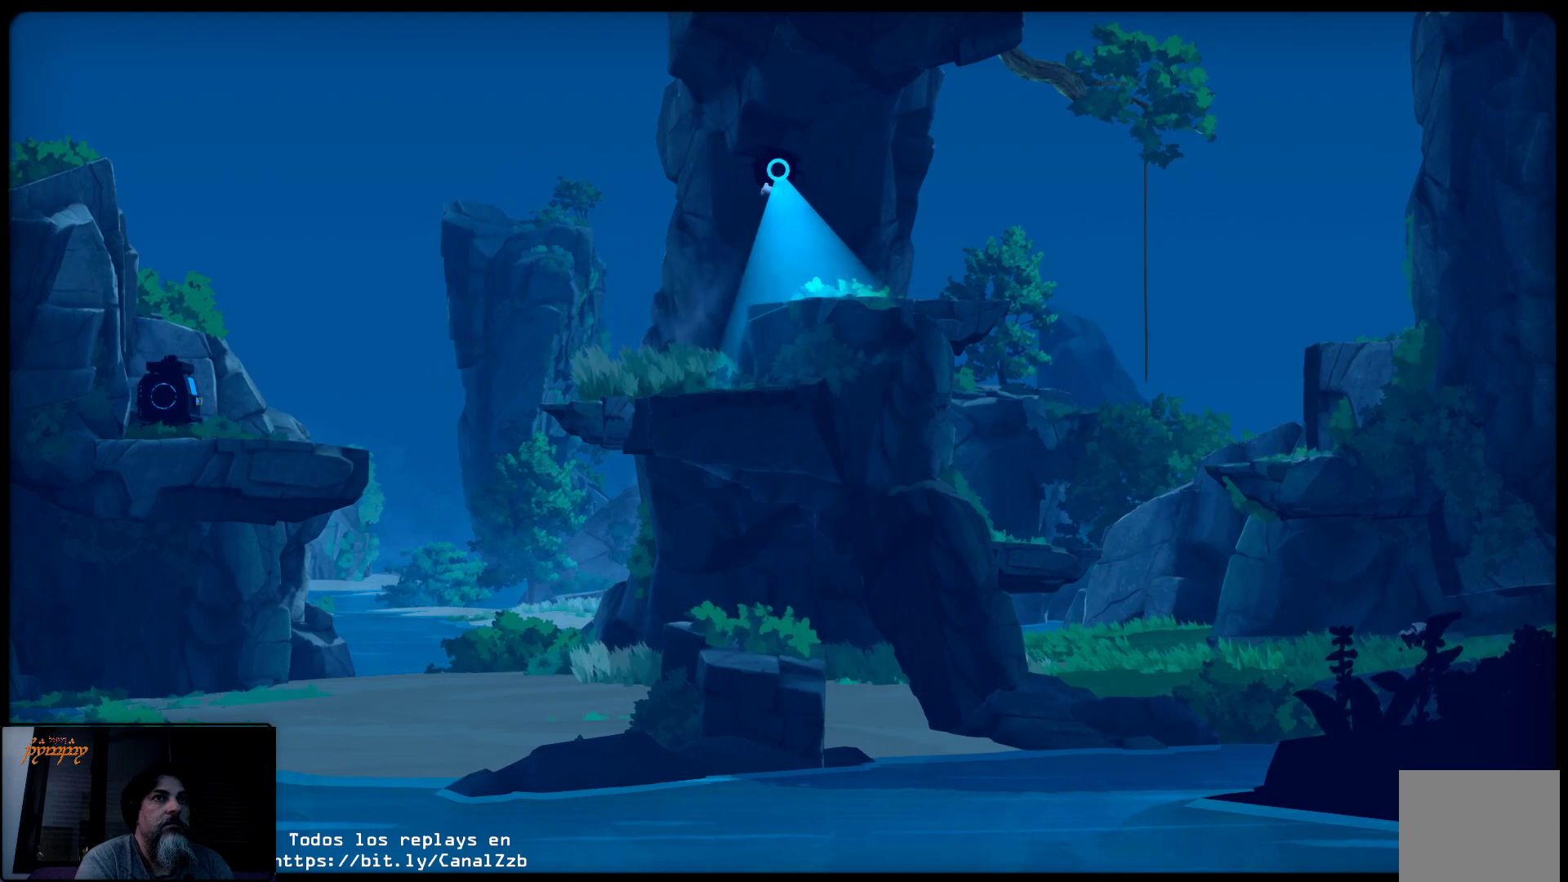
{"buttons": ["L2"], "left_stick": "right", "right_stick": "center", "events": []}
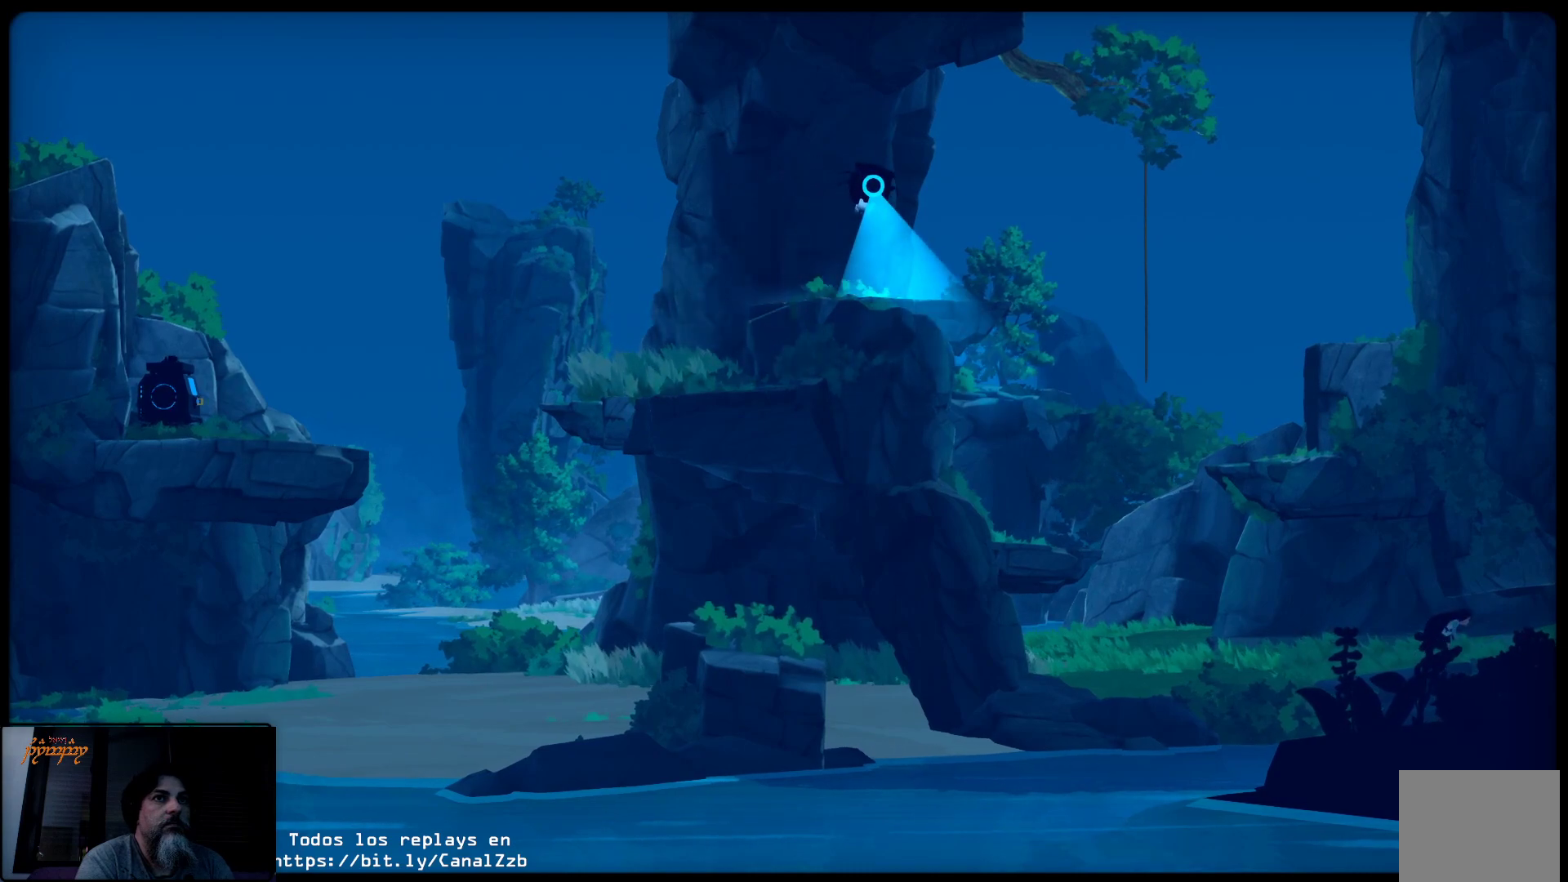
{"buttons": ["L2"], "left_stick": "right", "right_stick": "center", "events": []}
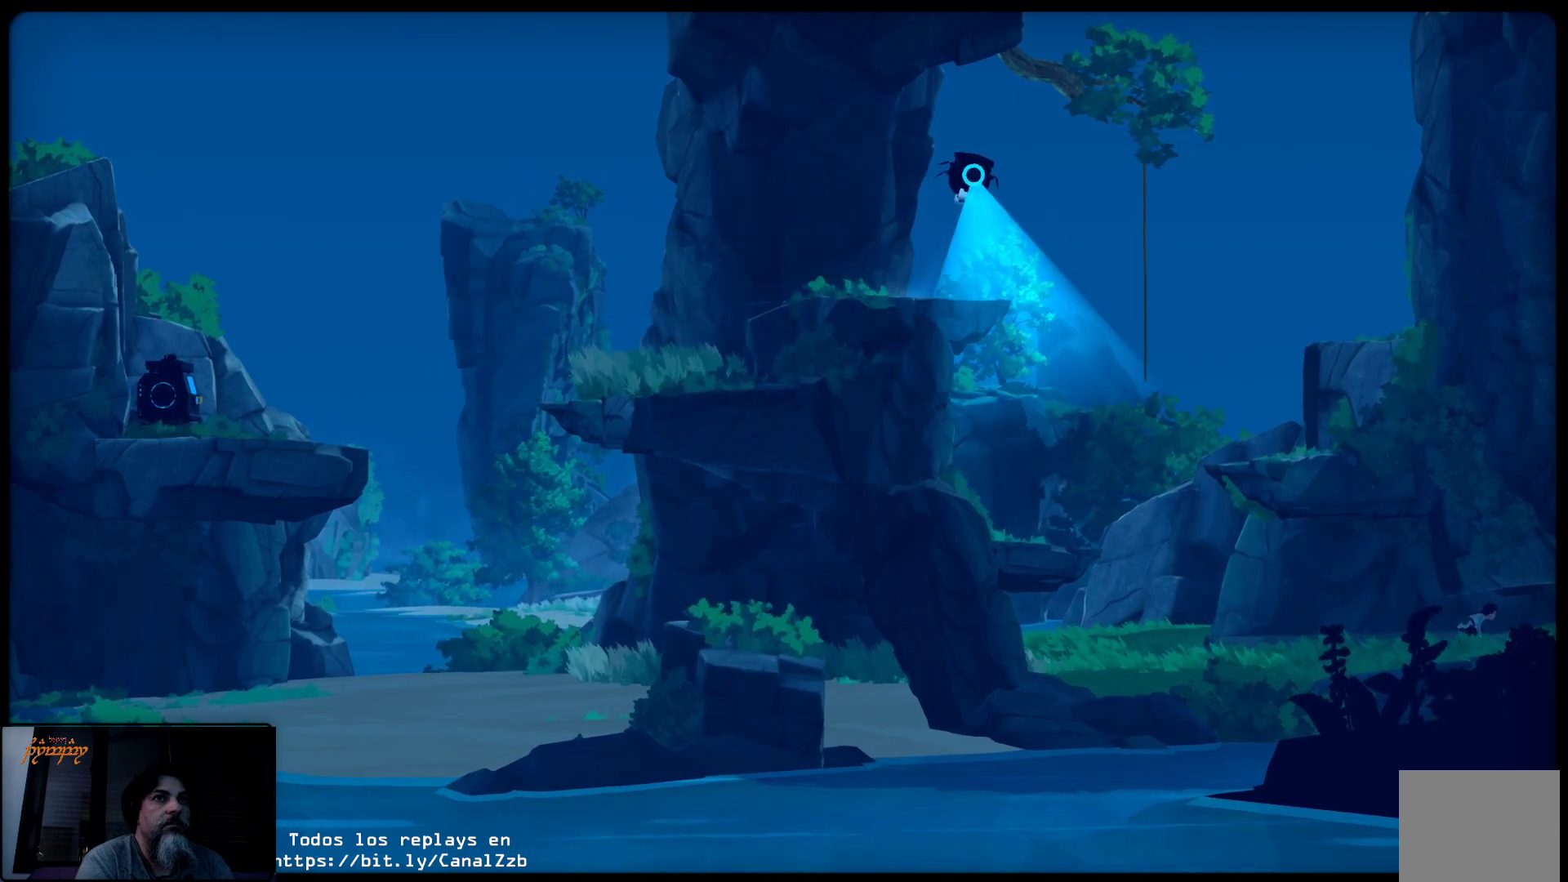
{"buttons": ["L2"], "left_stick": "right", "right_stick": "center", "events": []}